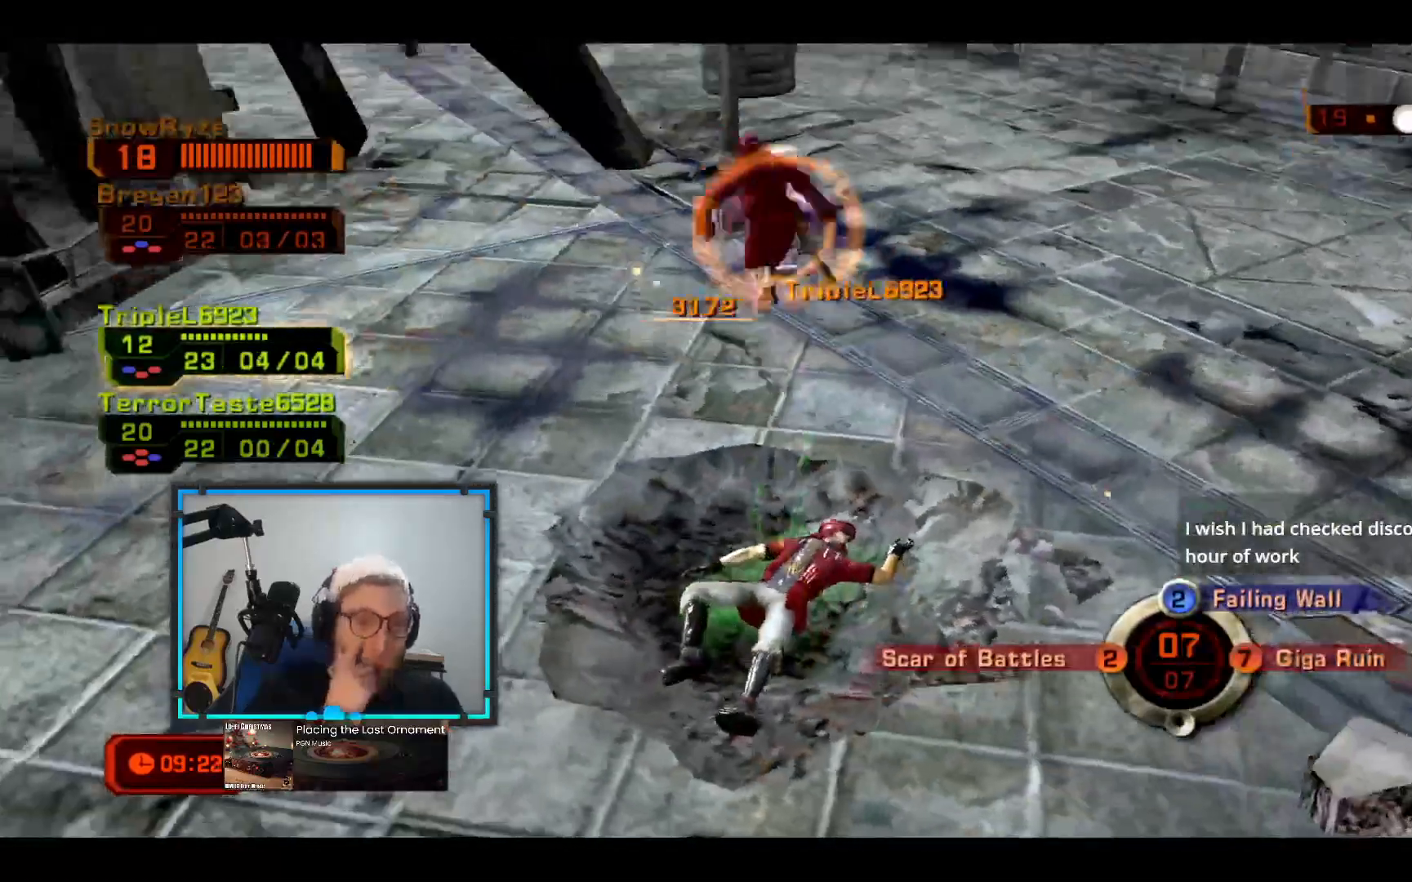
Gameplay with a controller (Xbox layout); each line is a JSON object with the inputs held at the frame after it. "events" lists button and stick changes between this image and that frame as [ms after this image, input, new state], when the widget could be followed in between. Not read: R3.
{"buttons": [], "left_stick": "down-left", "right_stick": "center", "events": [[388, "left_stick", "down-left"]]}
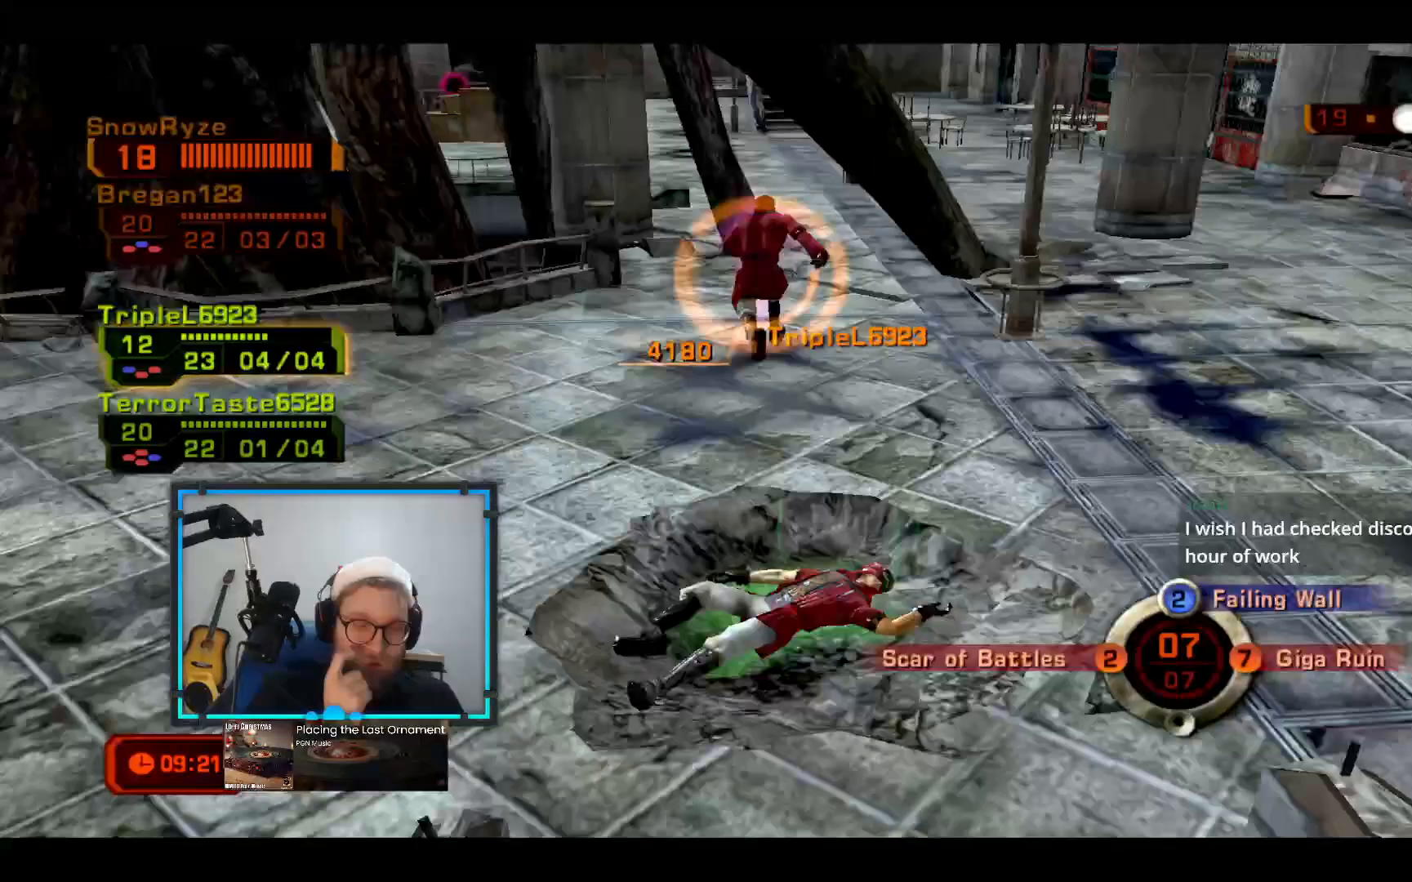
{"buttons": [], "left_stick": "down", "right_stick": "center", "events": [[194, "left_stick", "down"]]}
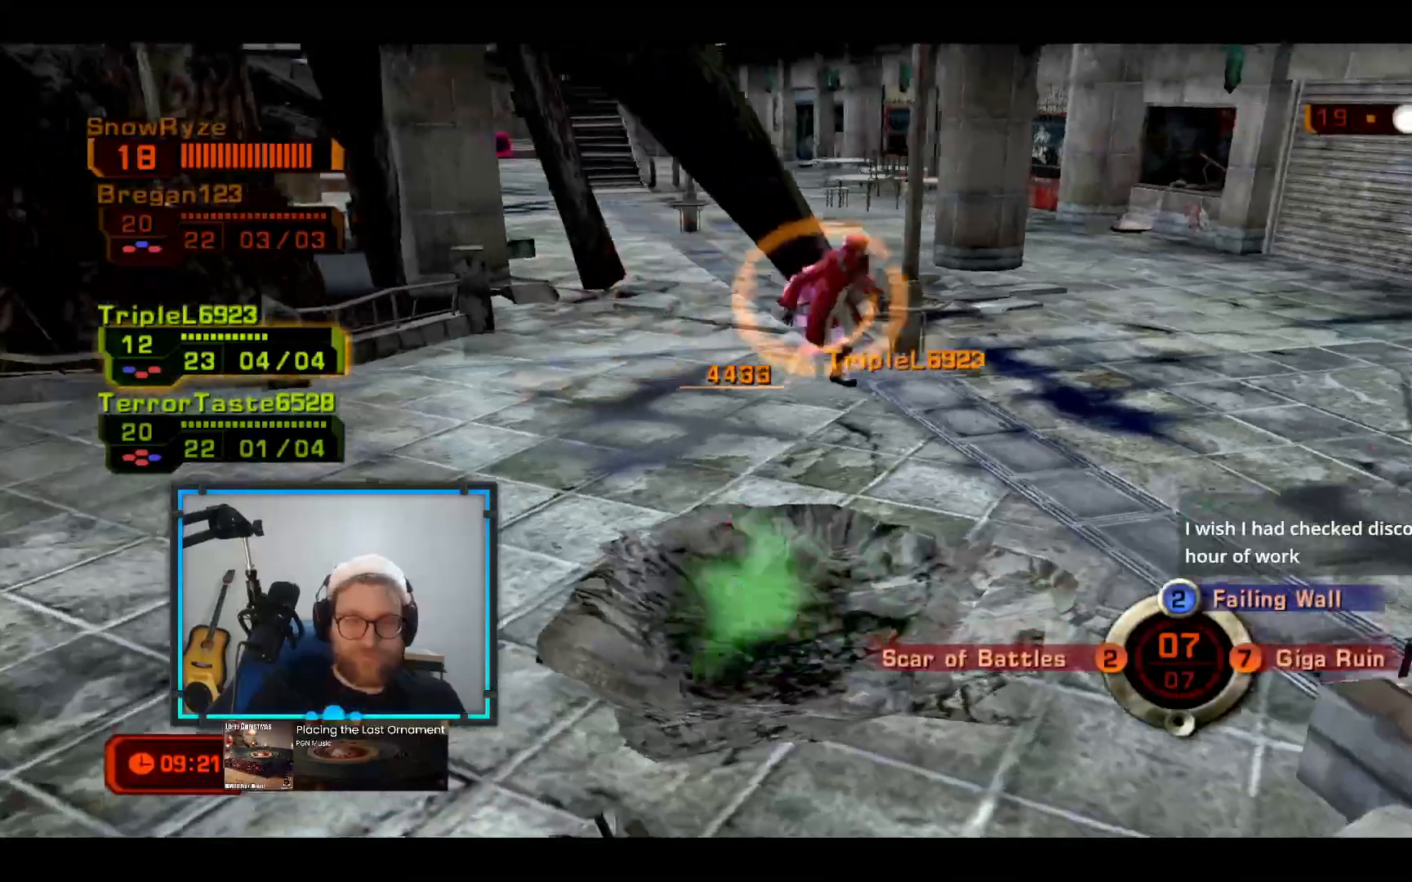
{"buttons": [], "left_stick": "down", "right_stick": "center", "events": [[49, "left_stick", "down-right"], [388, "left_stick", "down"]]}
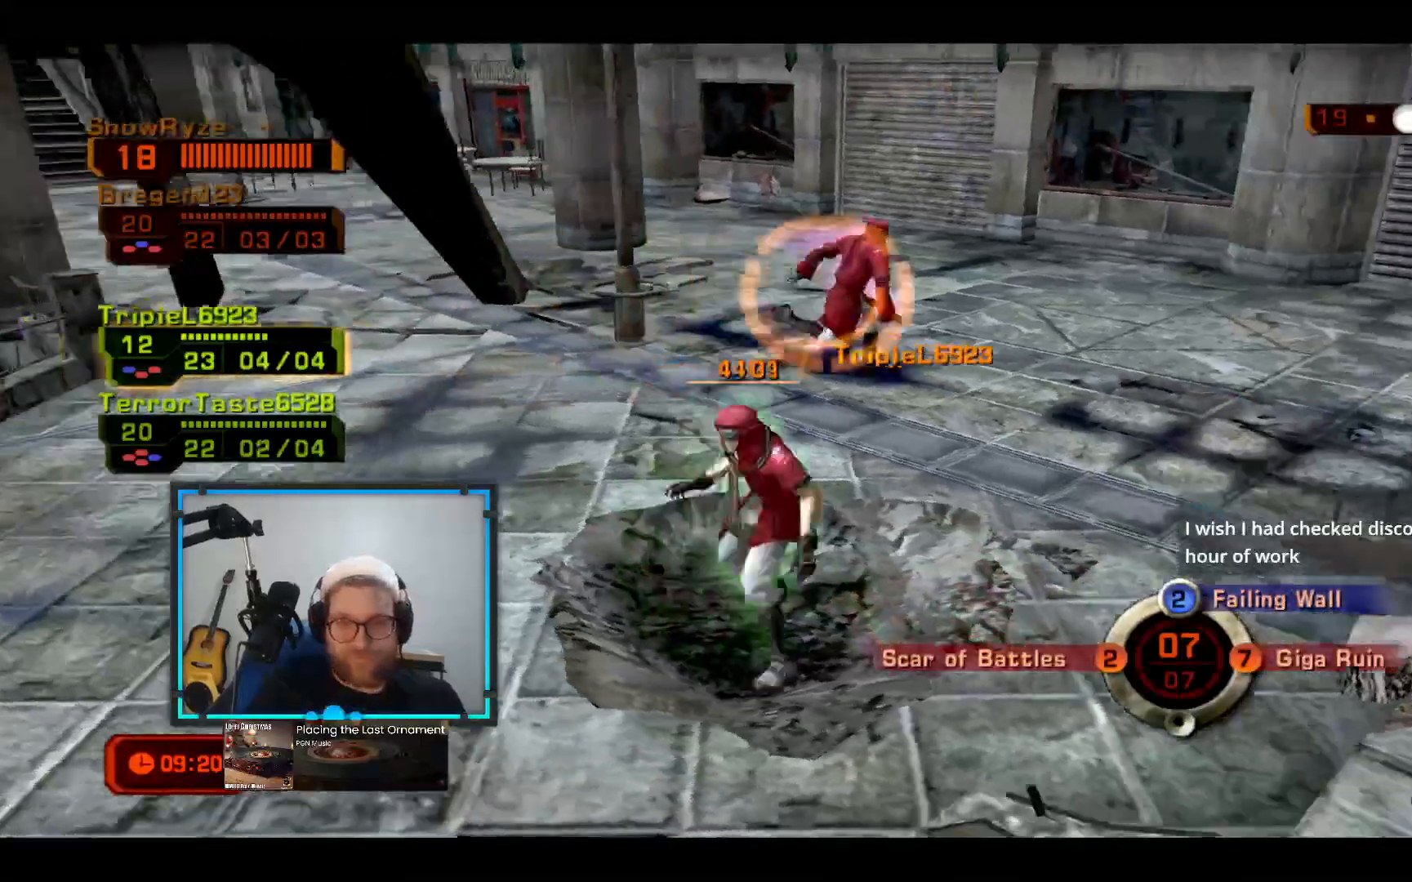
{"buttons": [], "left_stick": "up-left", "right_stick": "center", "events": [[145, "left_stick", "left"], [242, "left_stick", "up-left"]]}
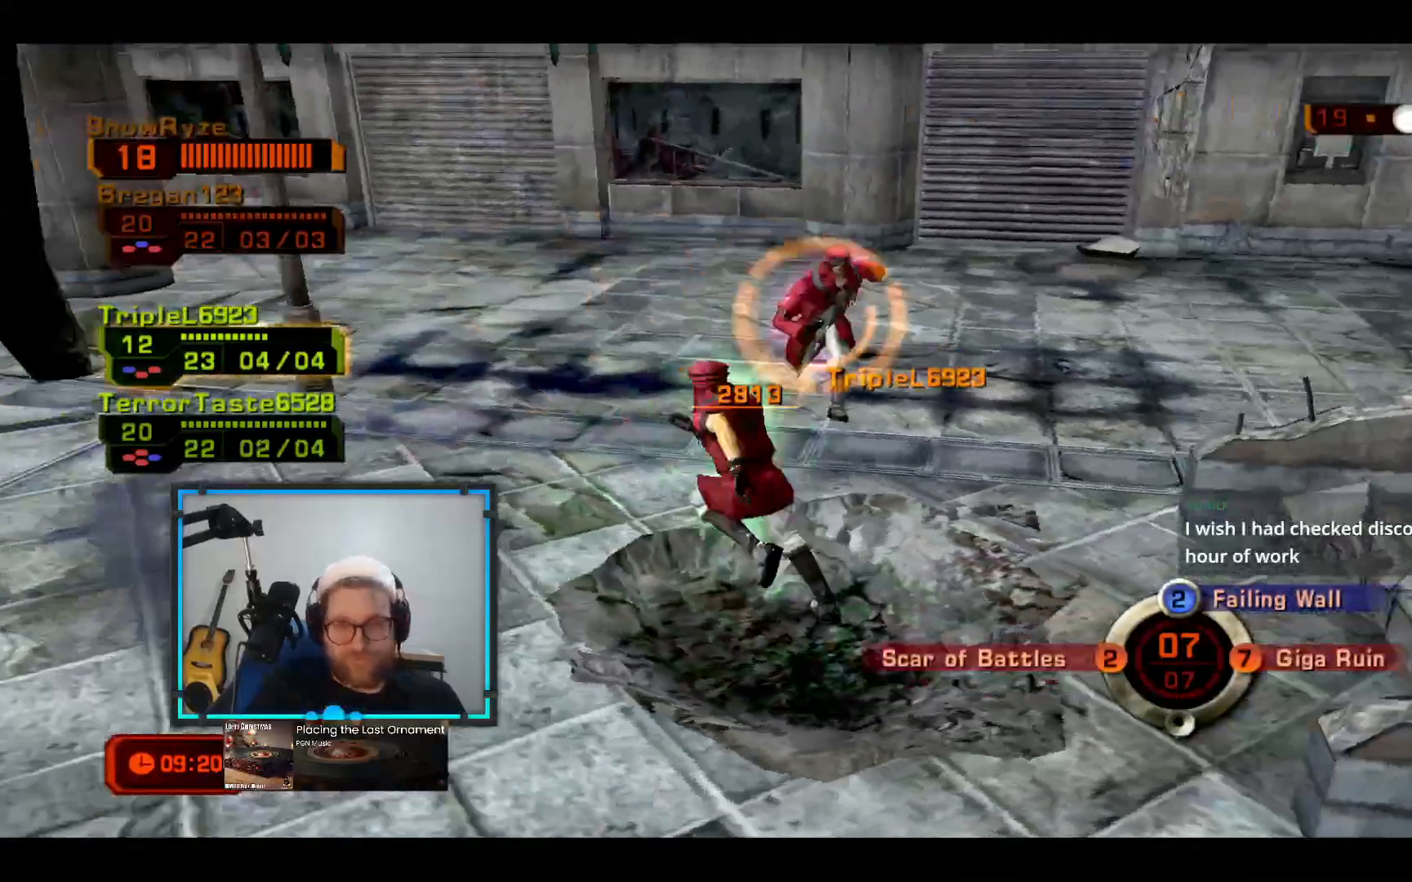
{"buttons": [], "left_stick": "down-left", "right_stick": "center", "events": [[388, "left_stick", "down-left"]]}
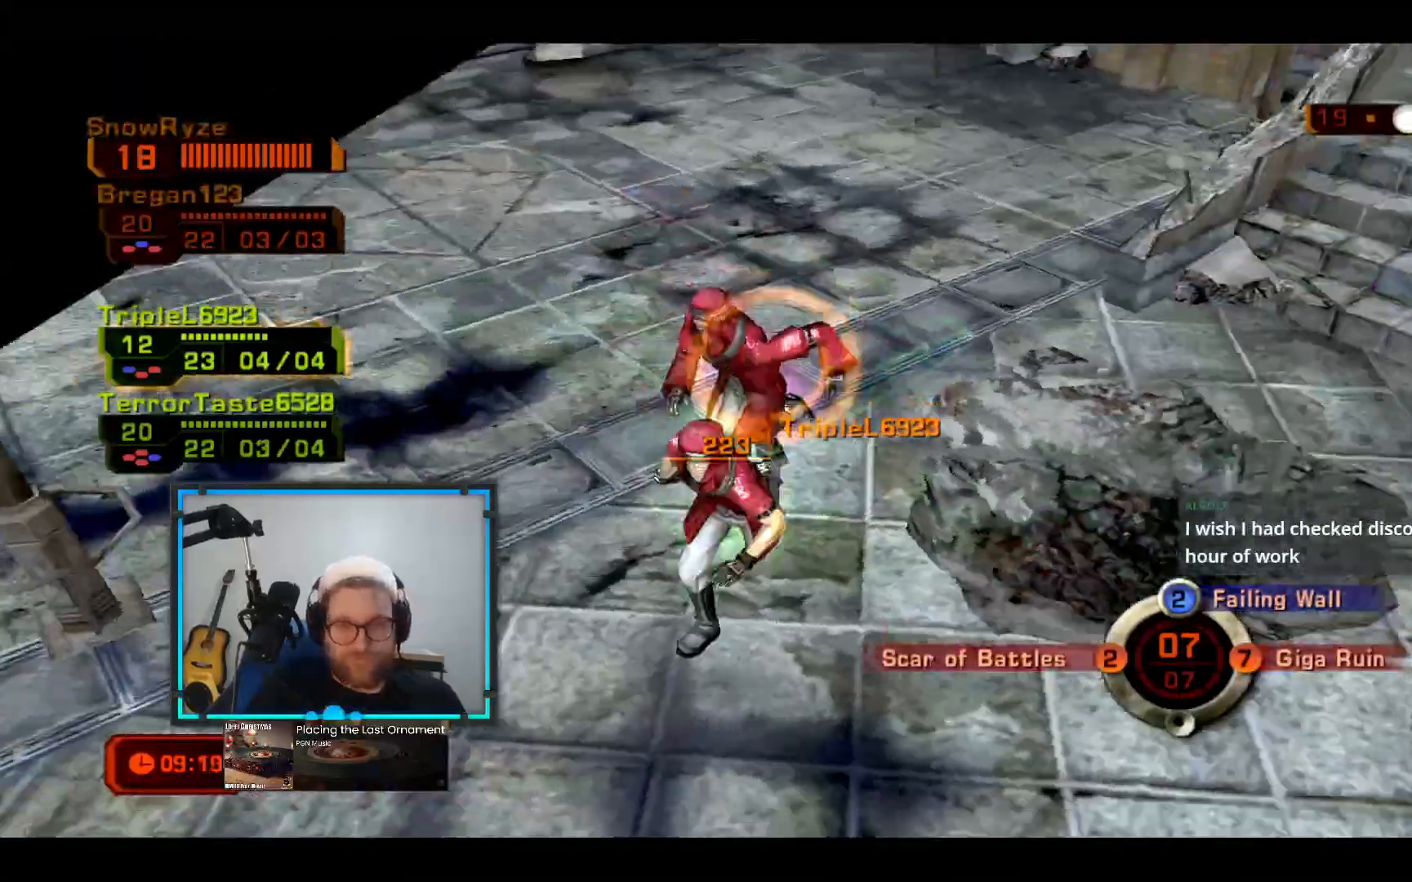
{"buttons": [], "left_stick": "down-left", "right_stick": "center", "events": []}
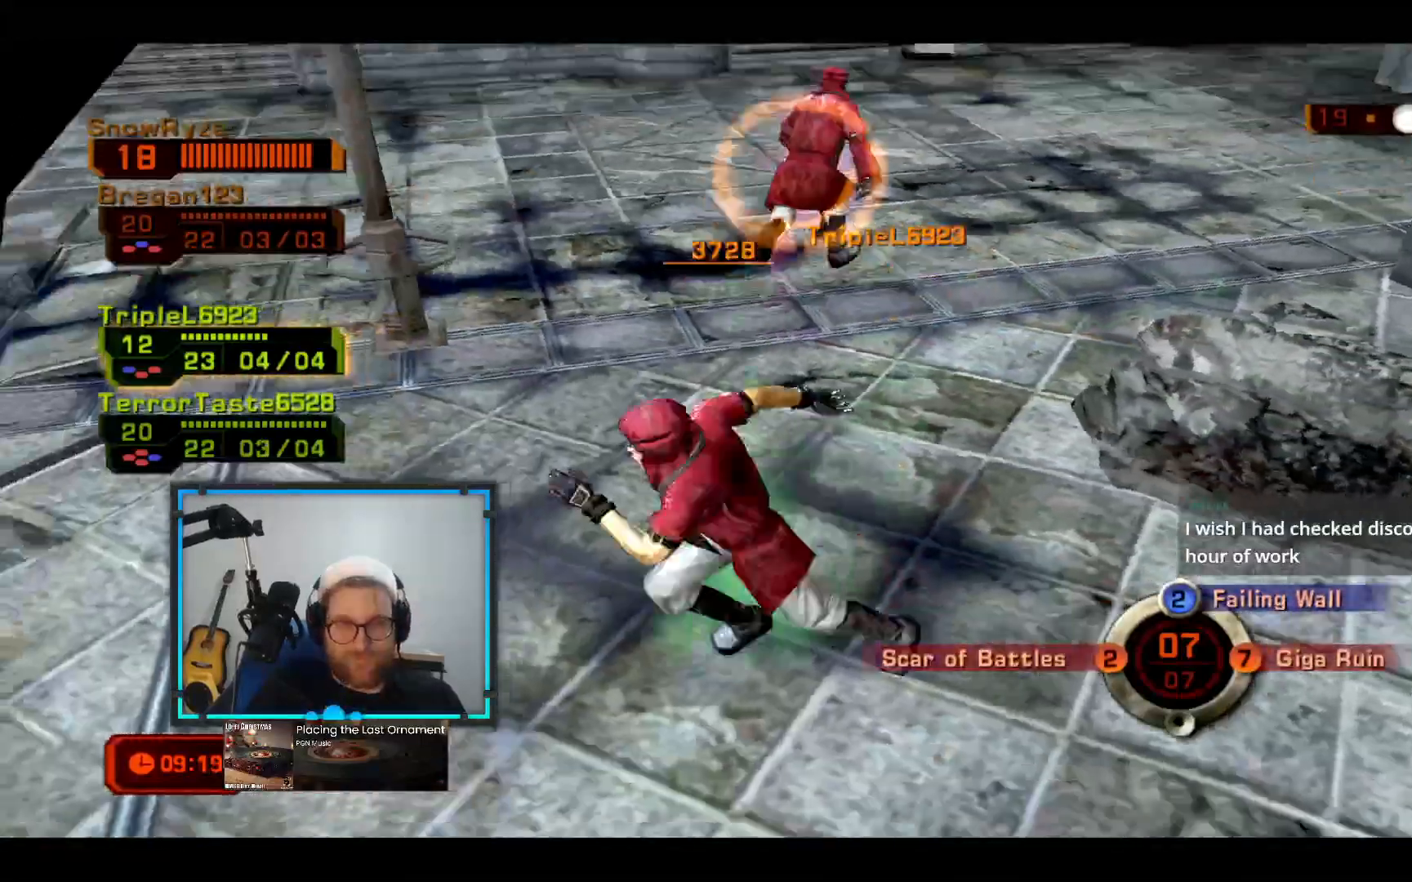
{"buttons": [], "left_stick": "down-left", "right_stick": "center", "events": [[48, "left_stick", "left"], [485, "left_stick", "down-left"]]}
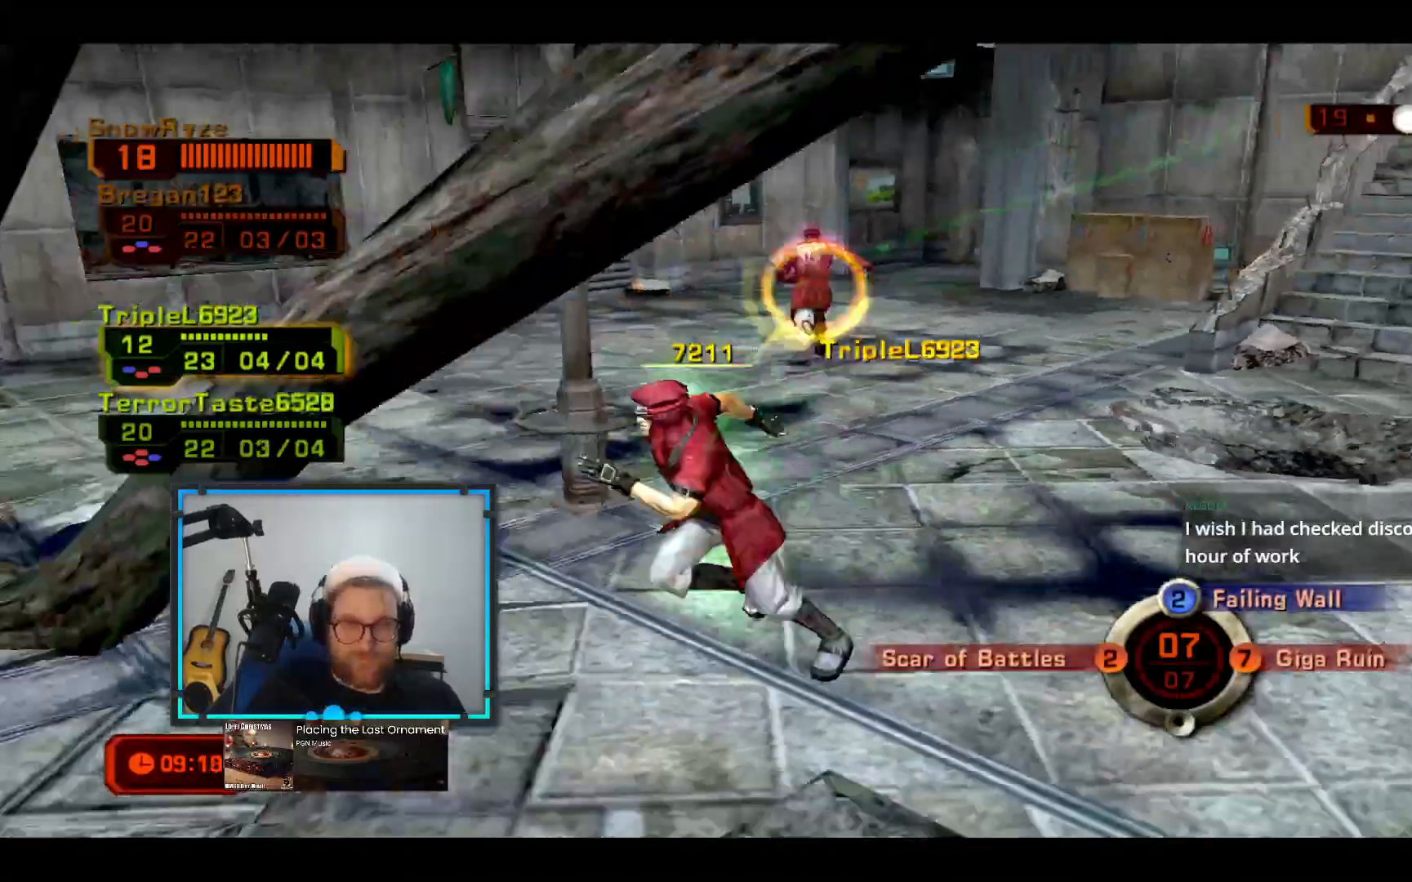
{"buttons": [], "left_stick": "down-left", "right_stick": "center", "events": []}
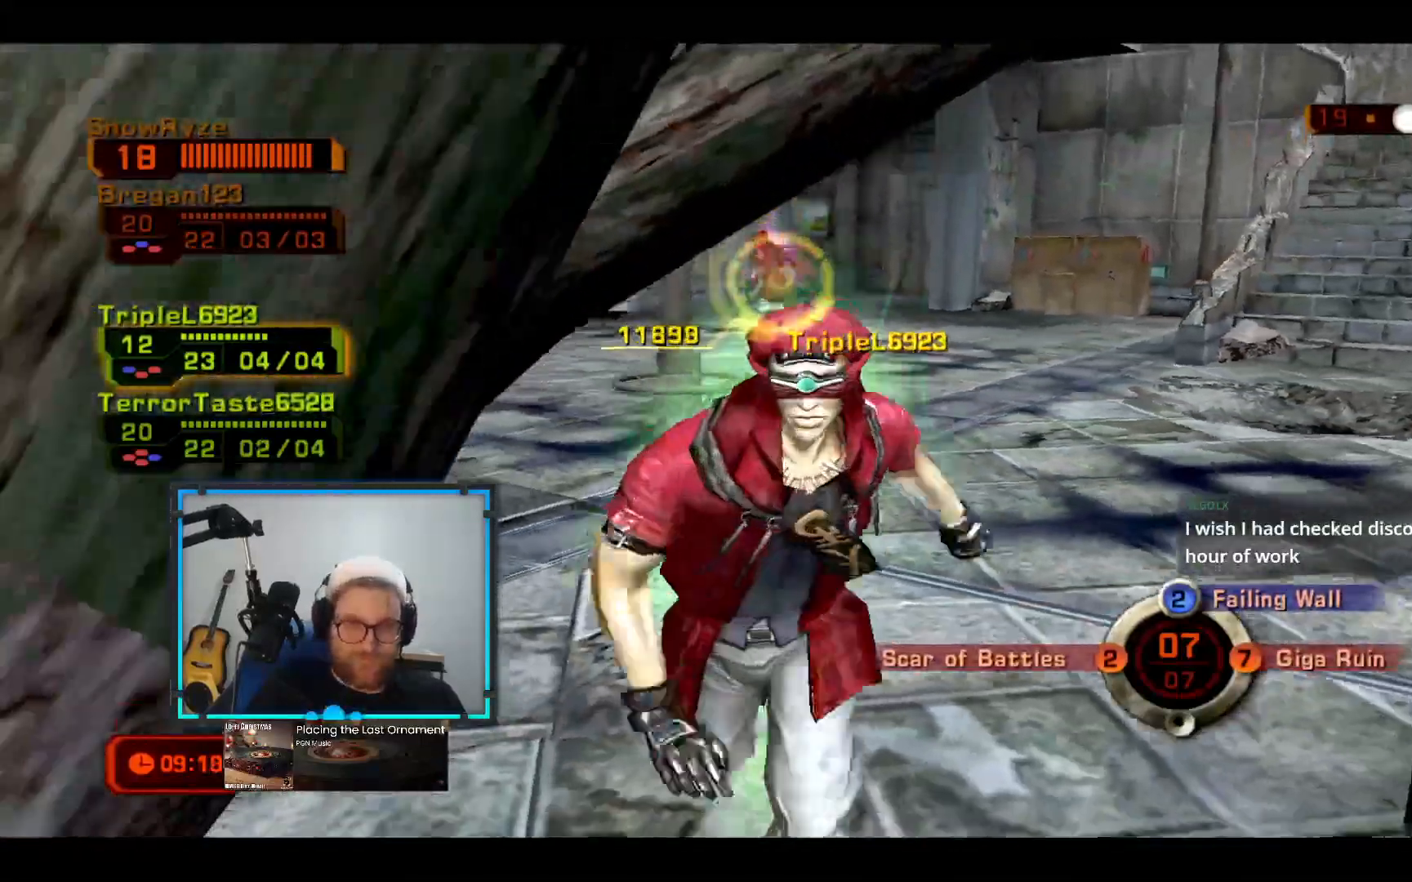
{"buttons": [], "left_stick": "down-left", "right_stick": "center", "events": []}
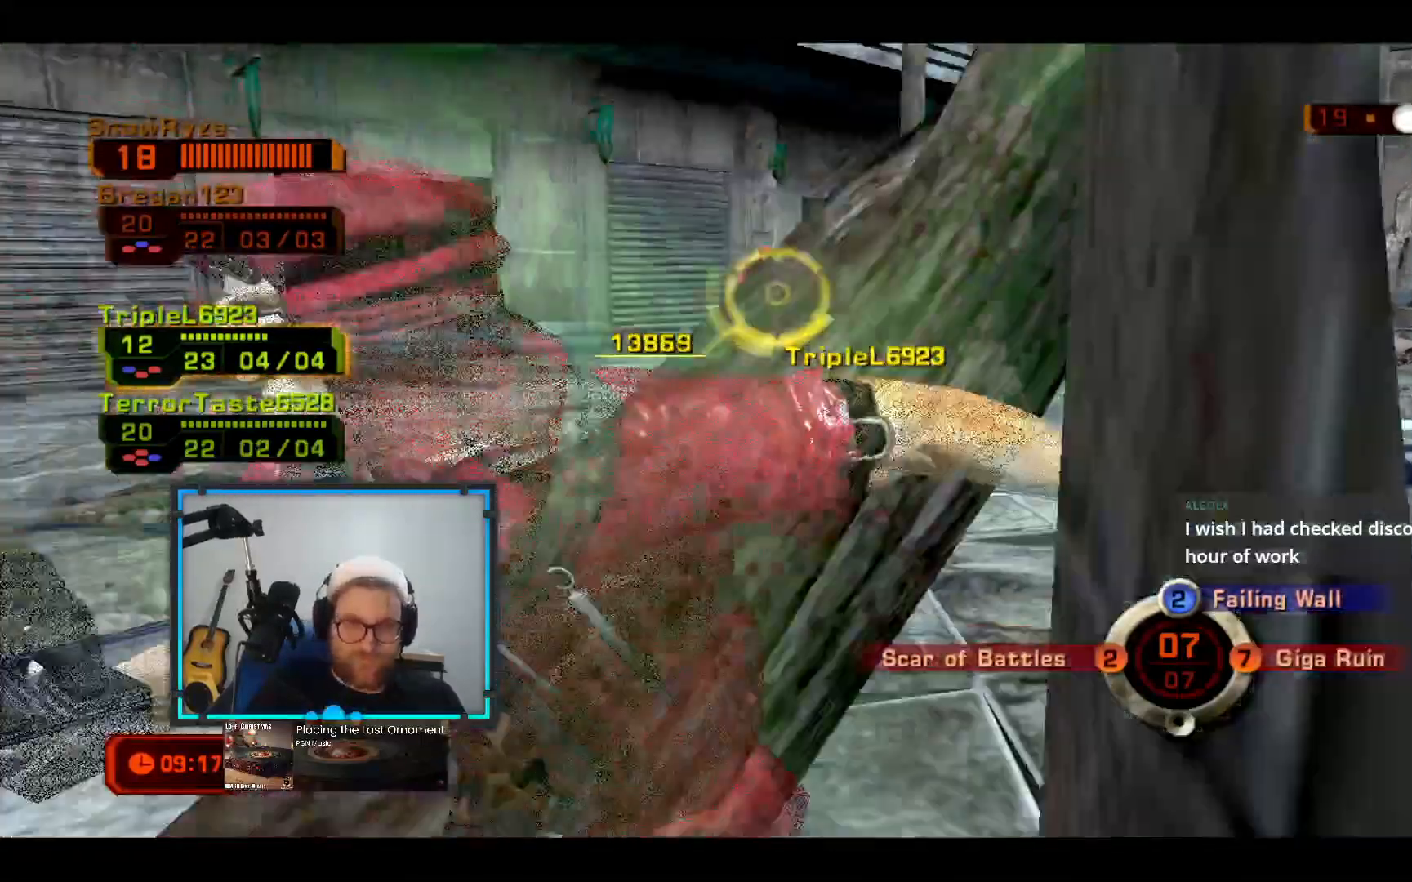
{"buttons": [], "left_stick": "down-left", "right_stick": "center", "events": []}
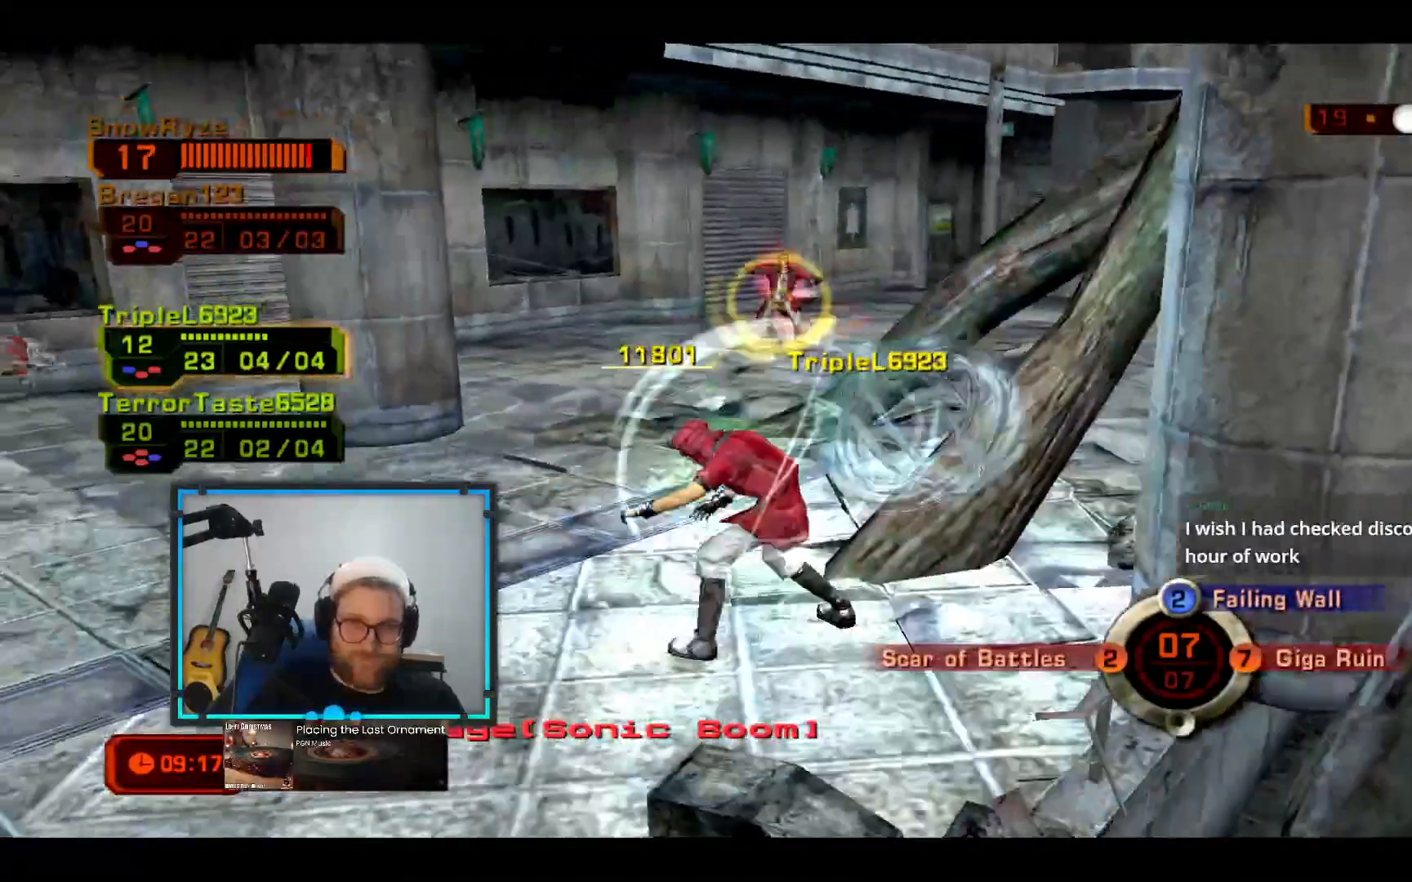
{"buttons": [], "left_stick": "down-left", "right_stick": "center", "events": []}
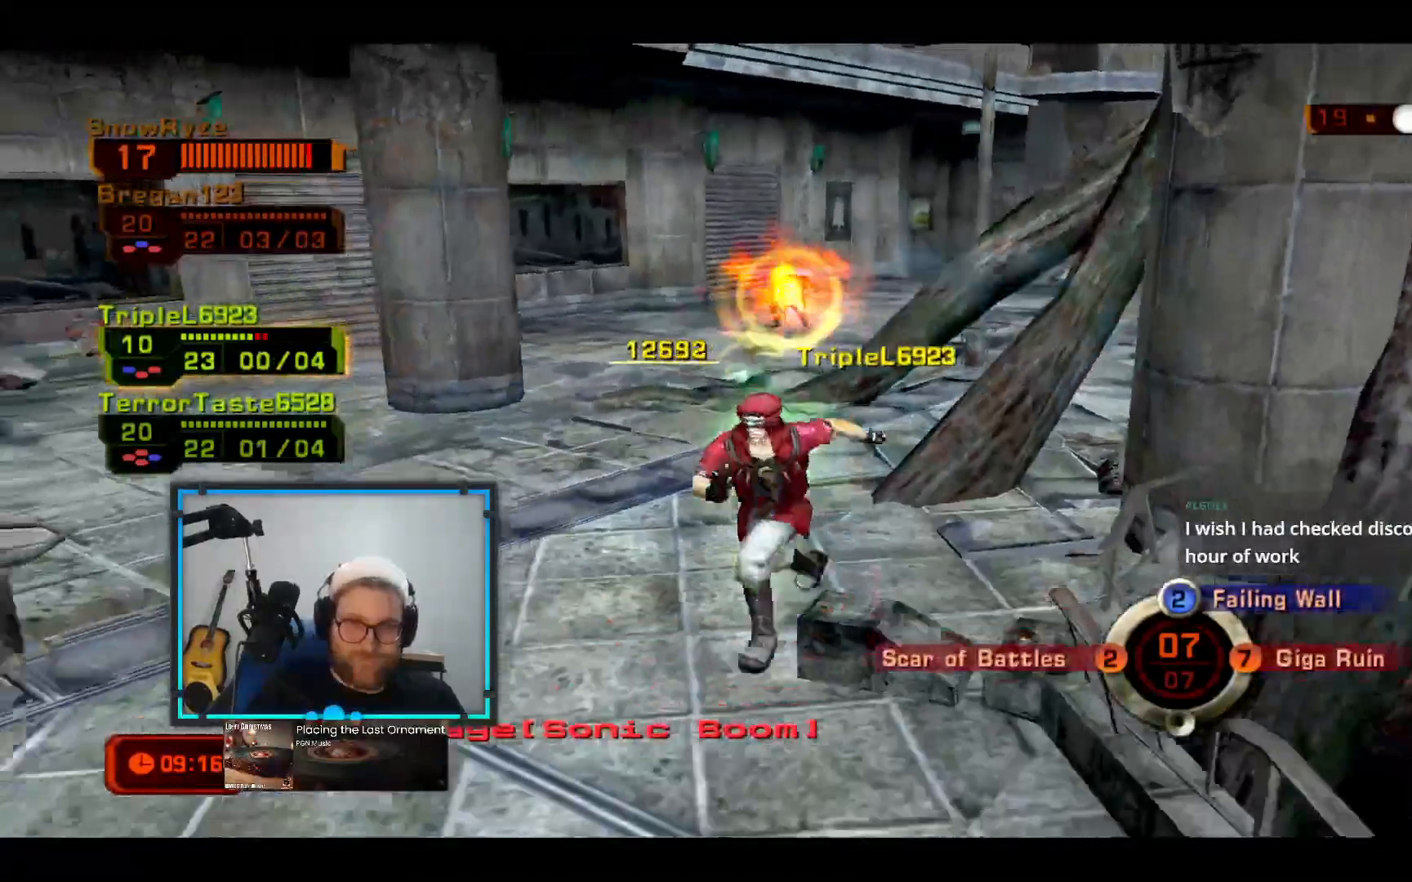
{"buttons": [], "left_stick": "up-left", "right_stick": "center", "events": [[290, "Y", "down"], [290, "left_stick", "up-left"], [436, "Y", "up"]]}
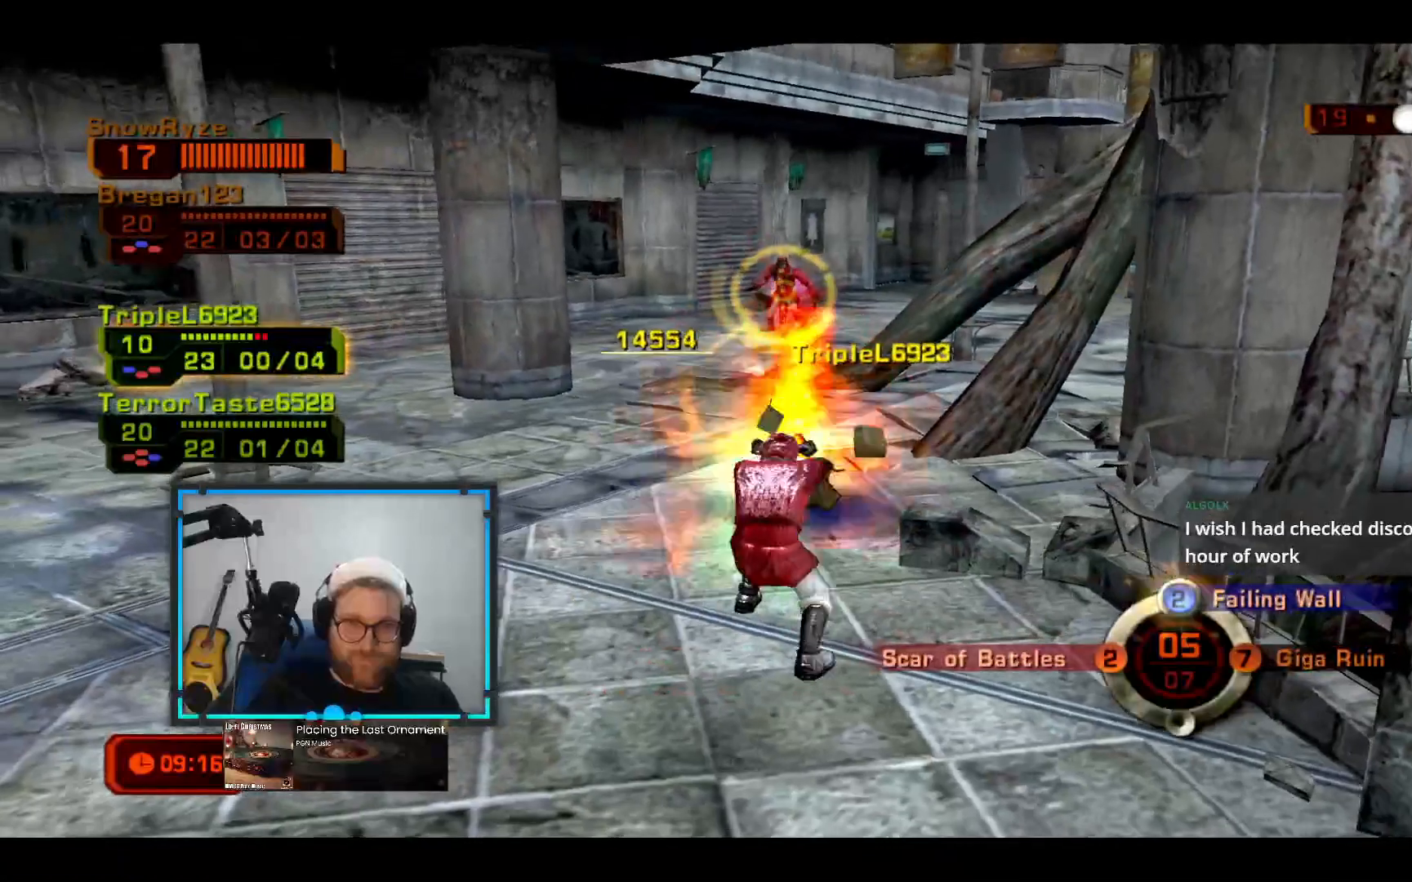
{"buttons": [], "left_stick": "down", "right_stick": "center", "events": [[97, "left_stick", "down-left"], [534, "left_stick", "down"]]}
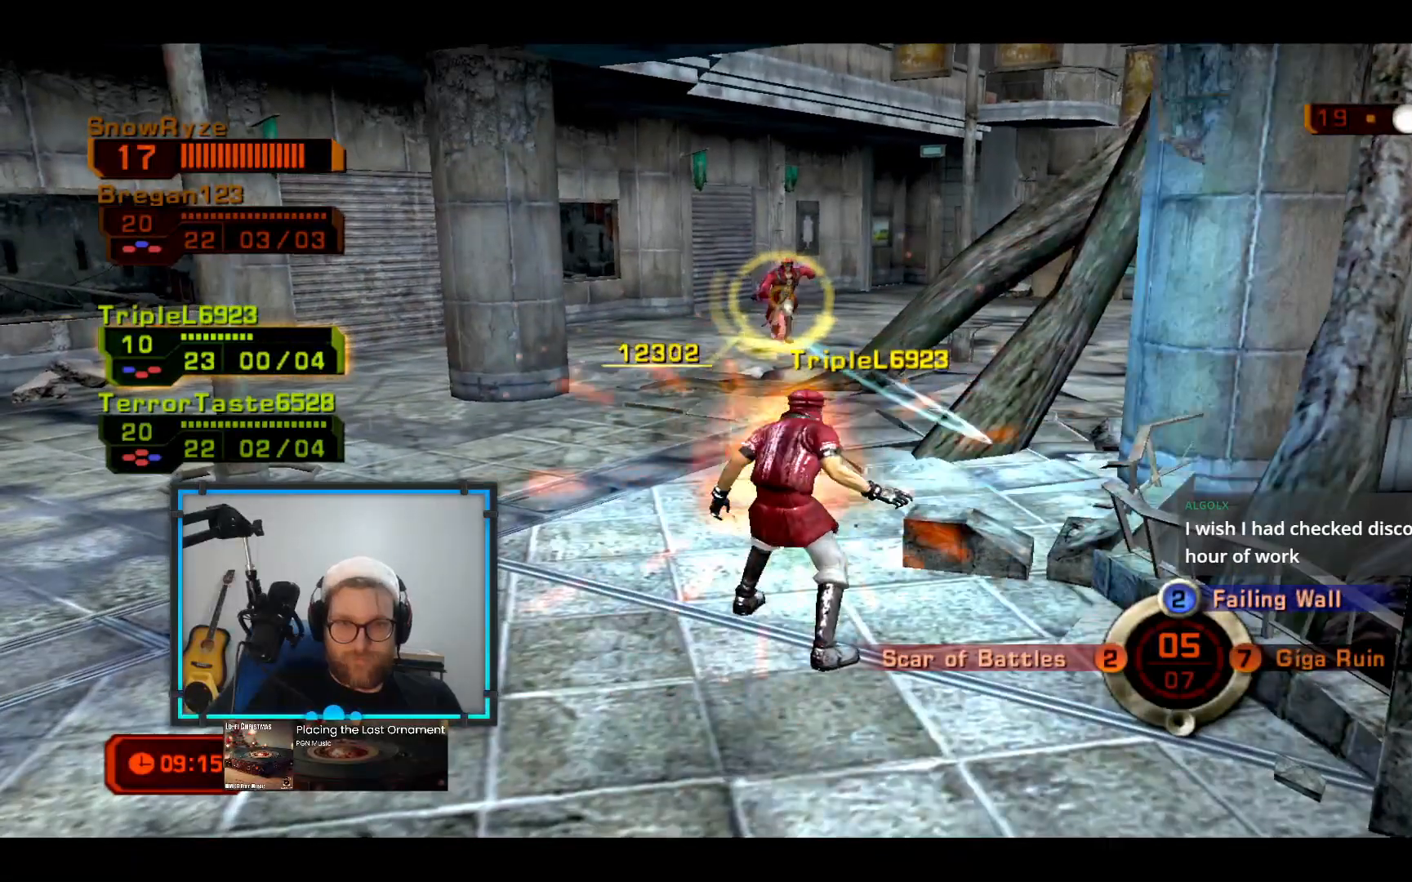
{"buttons": [], "left_stick": "down", "right_stick": "center", "events": []}
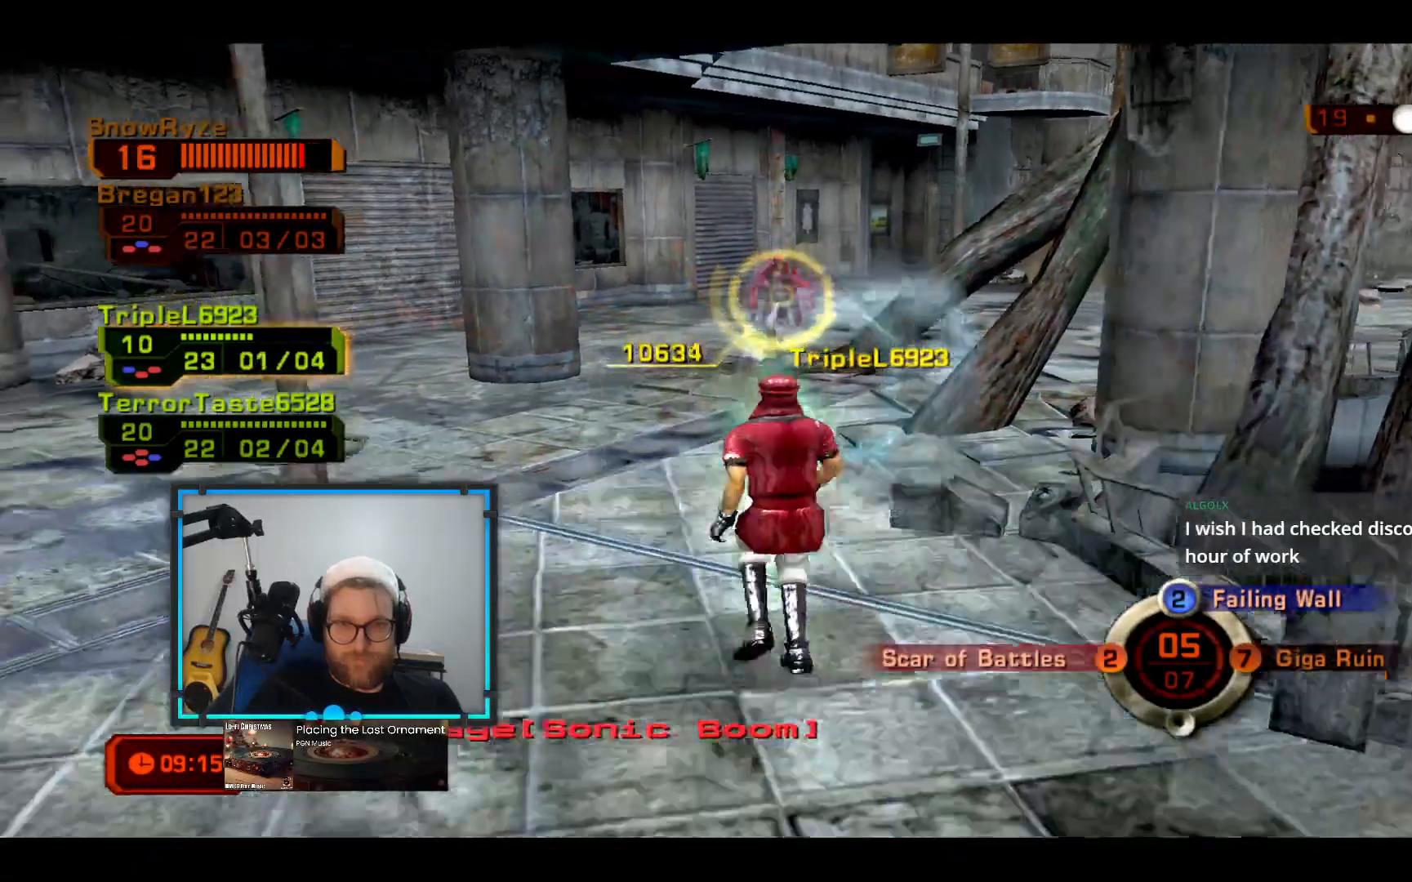
{"buttons": [], "left_stick": "down", "right_stick": "center", "events": []}
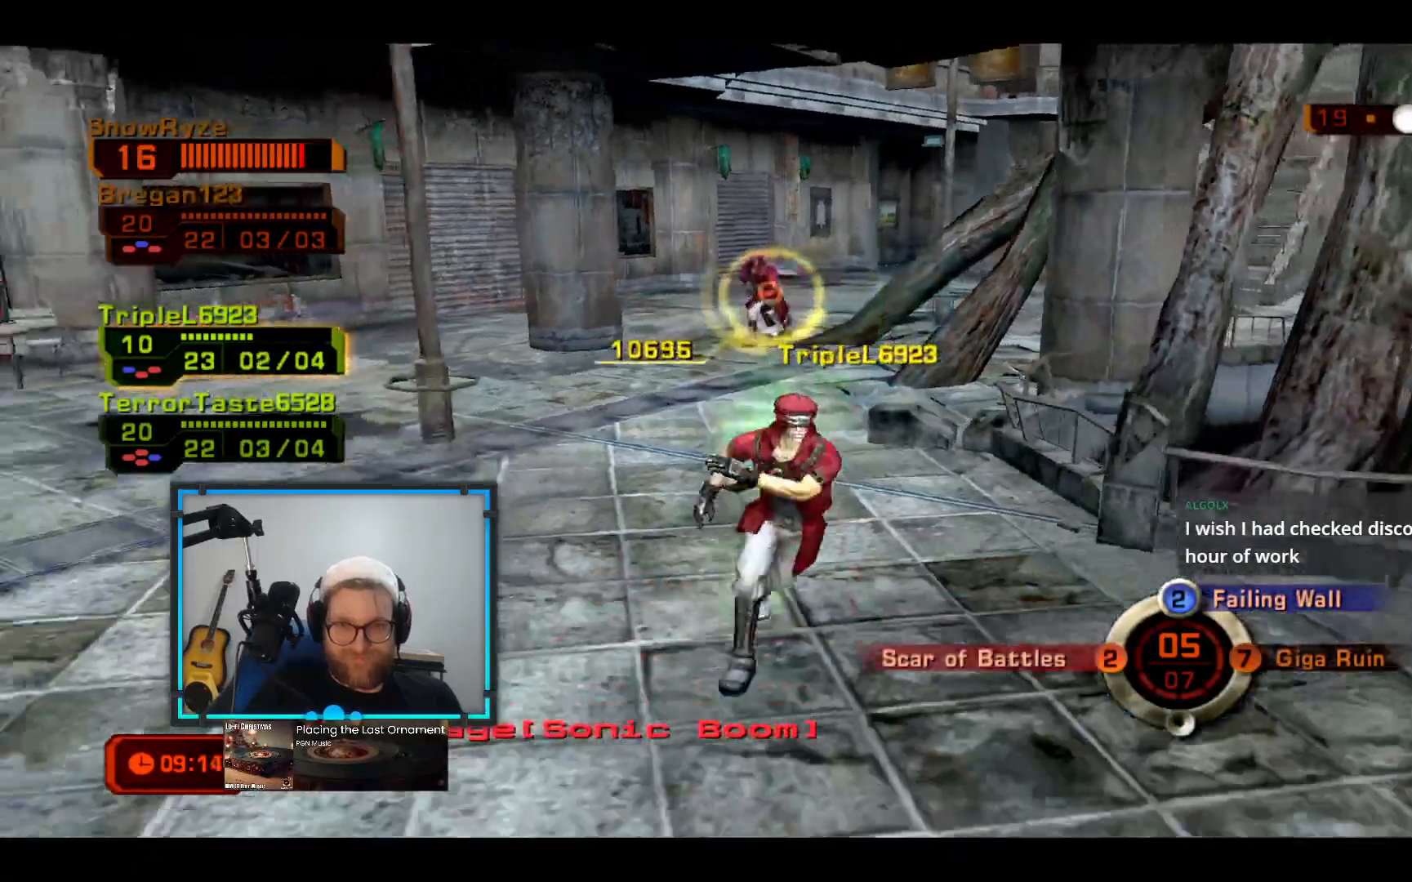
{"buttons": [], "left_stick": "down", "right_stick": "center", "events": []}
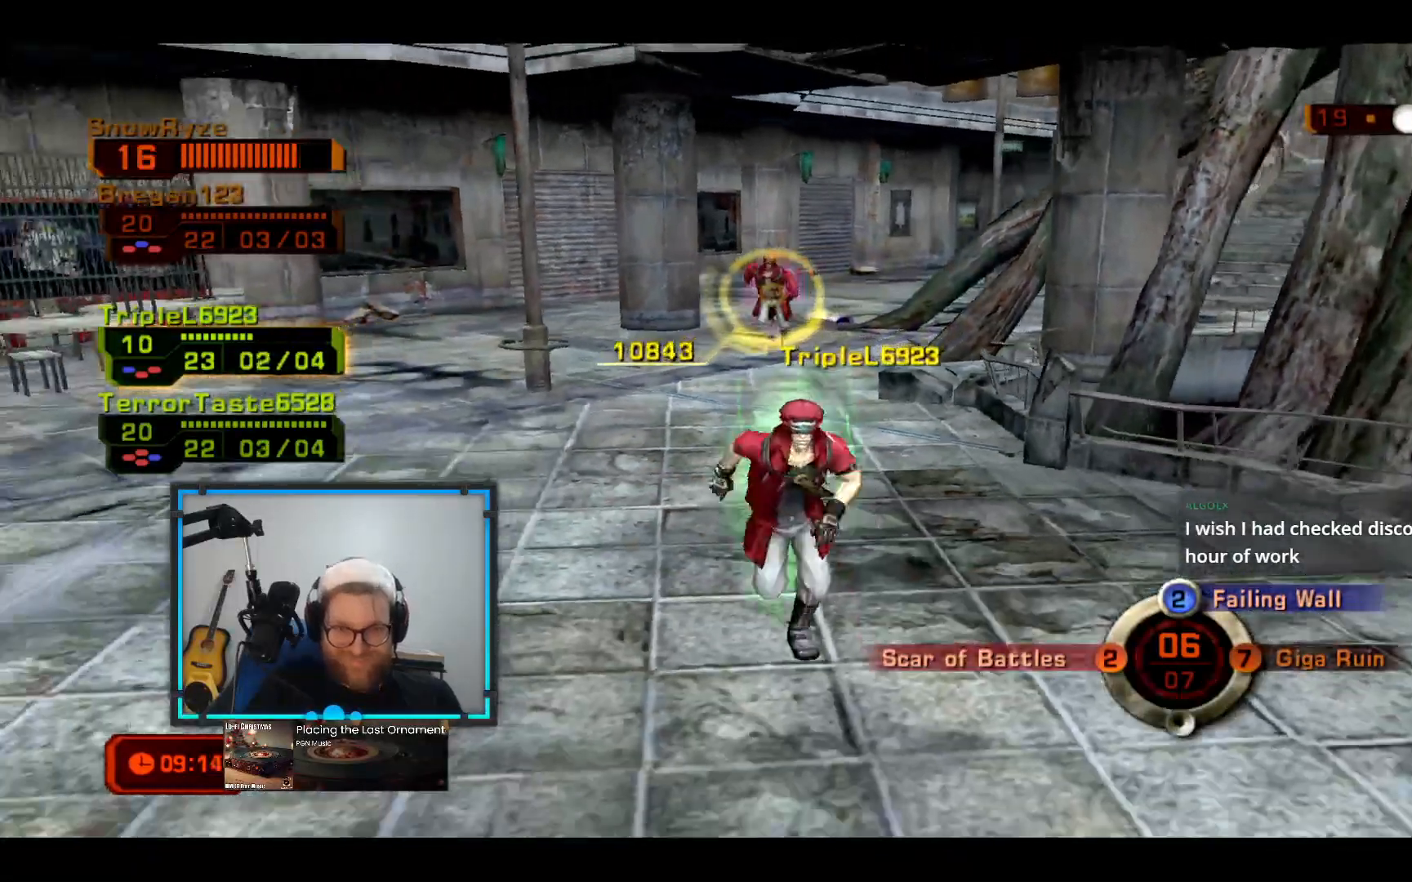
{"buttons": [], "left_stick": "down", "right_stick": "center", "events": [[339, "R1", "down"], [436, "R1", "up"]]}
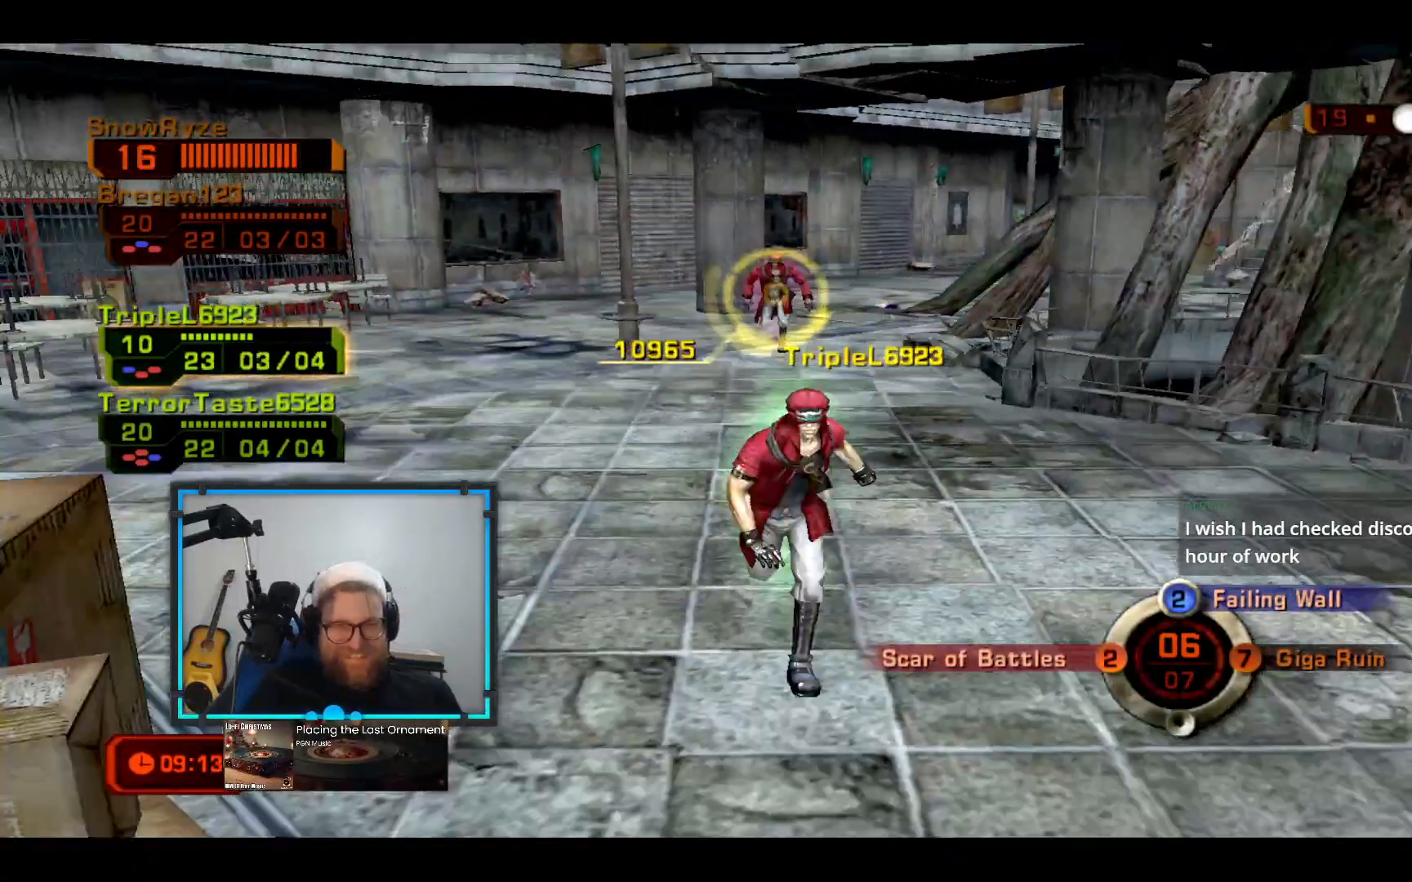
{"buttons": ["R1"], "left_stick": "down", "right_stick": "center", "events": [[485, "R1", "down"]]}
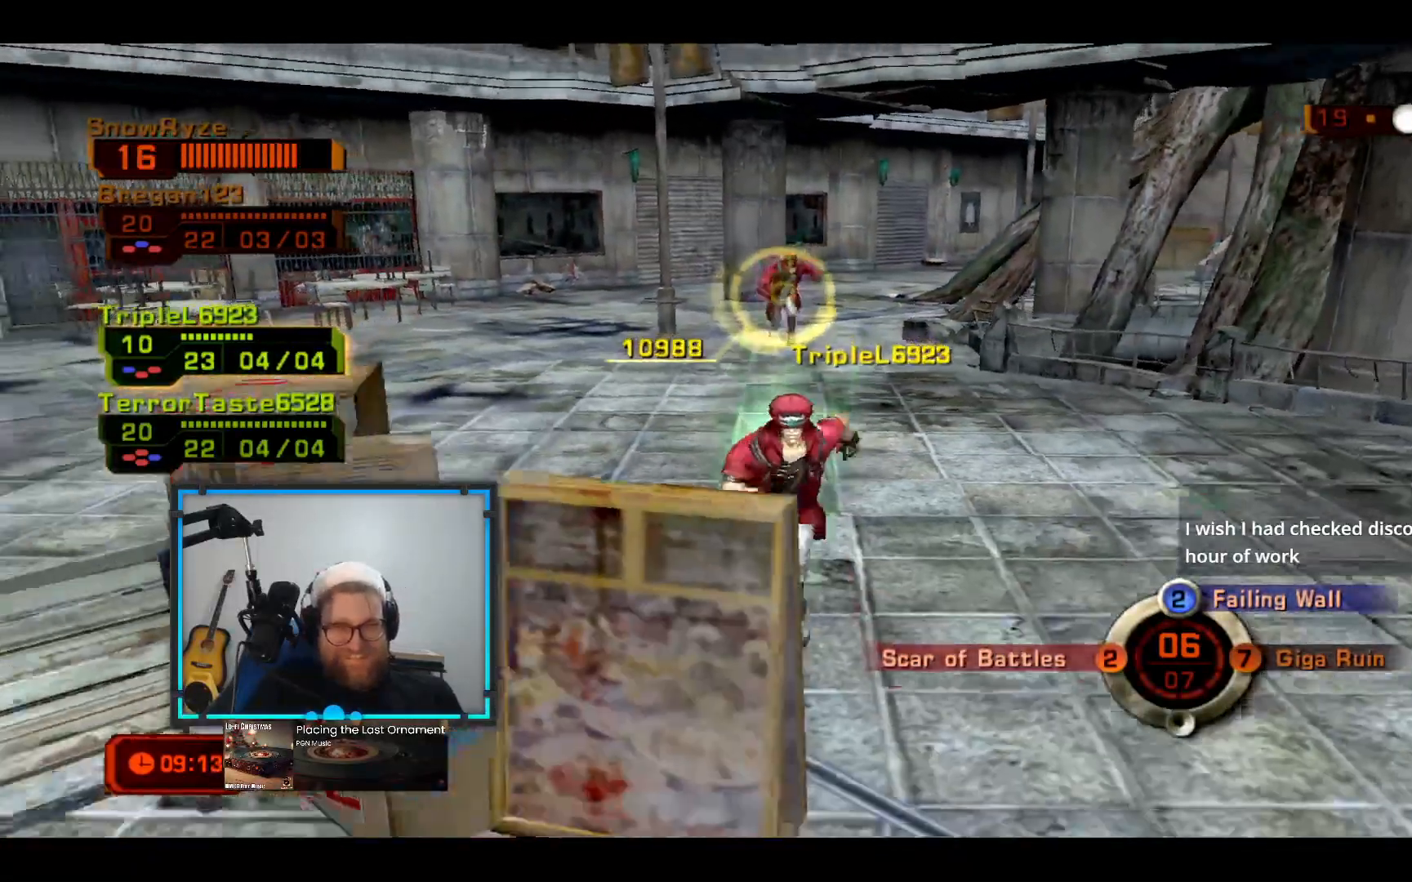
{"buttons": [], "left_stick": "down", "right_stick": "center", "events": [[97, "R1", "up"]]}
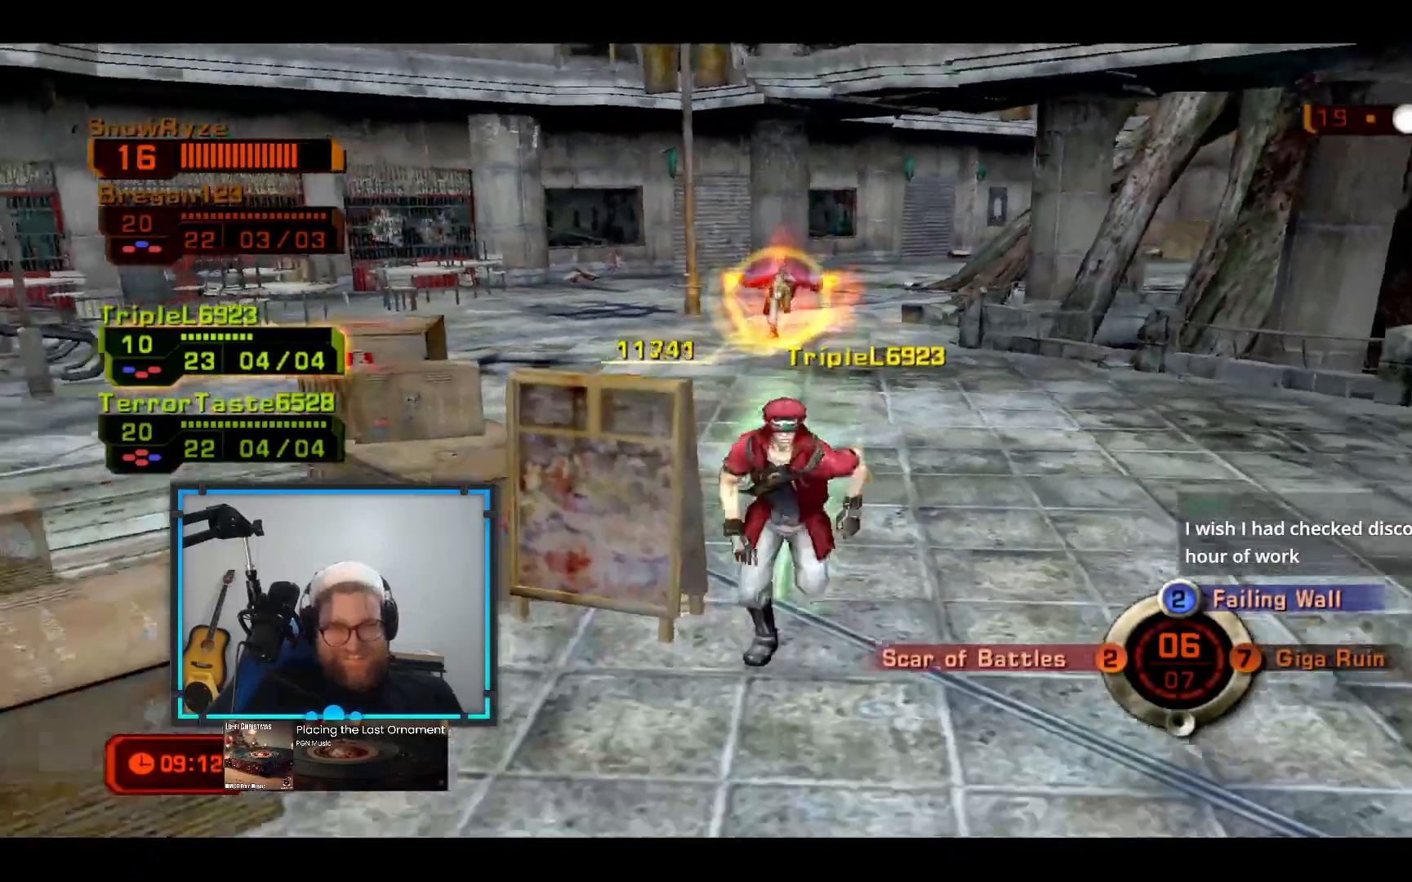
{"buttons": ["Y"], "left_stick": "up-left", "right_stick": "center", "events": [[533, "Y", "down"], [533, "left_stick", "up-left"]]}
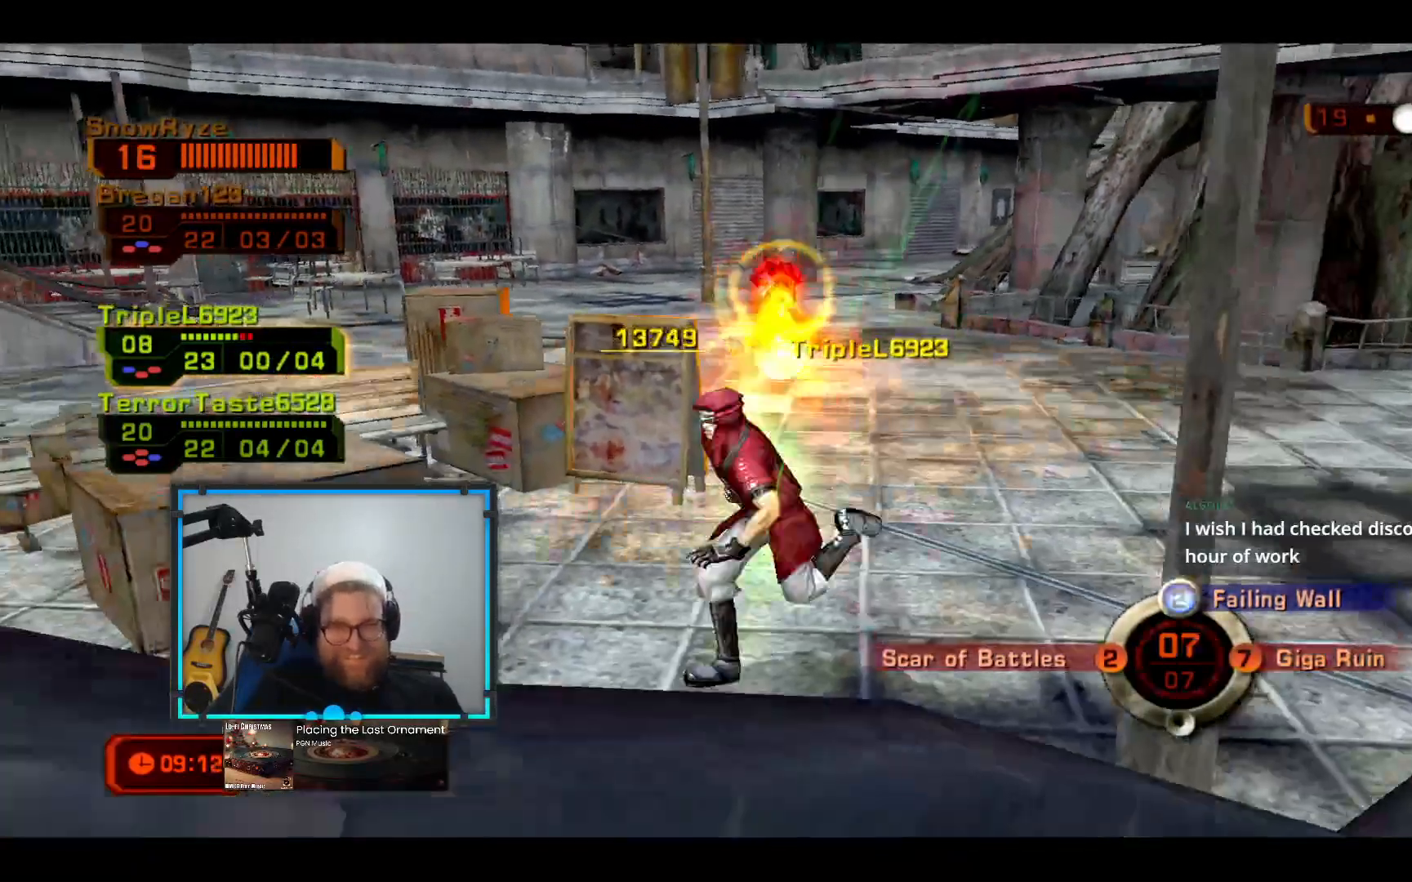
{"buttons": [], "left_stick": "down-left", "right_stick": "center", "events": [[48, "left_stick", "up"], [145, "Y", "up"], [388, "left_stick", "down-right"], [485, "left_stick", "down-left"]]}
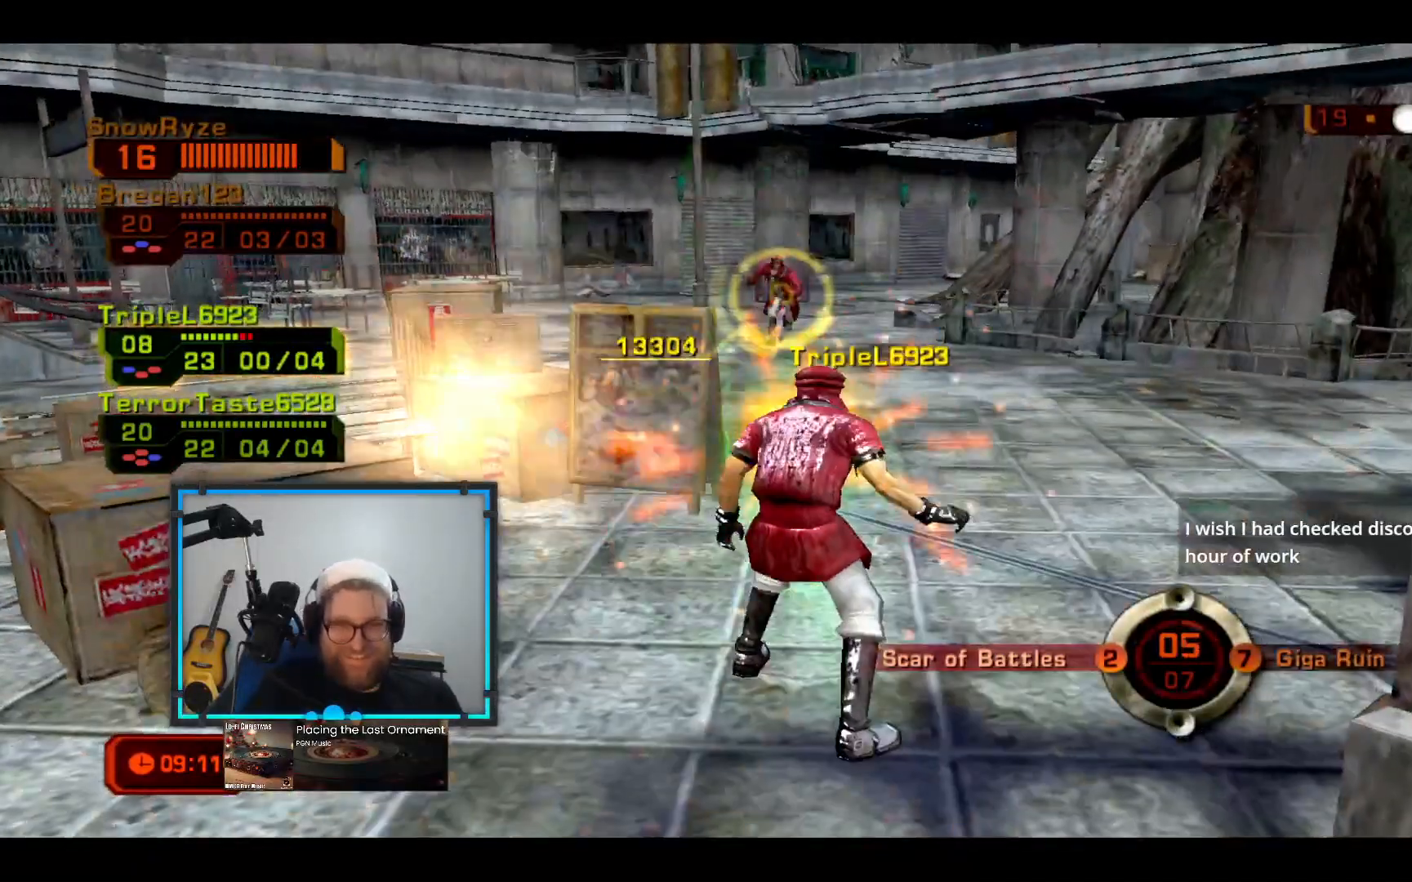
{"buttons": [], "left_stick": "down-left", "right_stick": "center", "events": []}
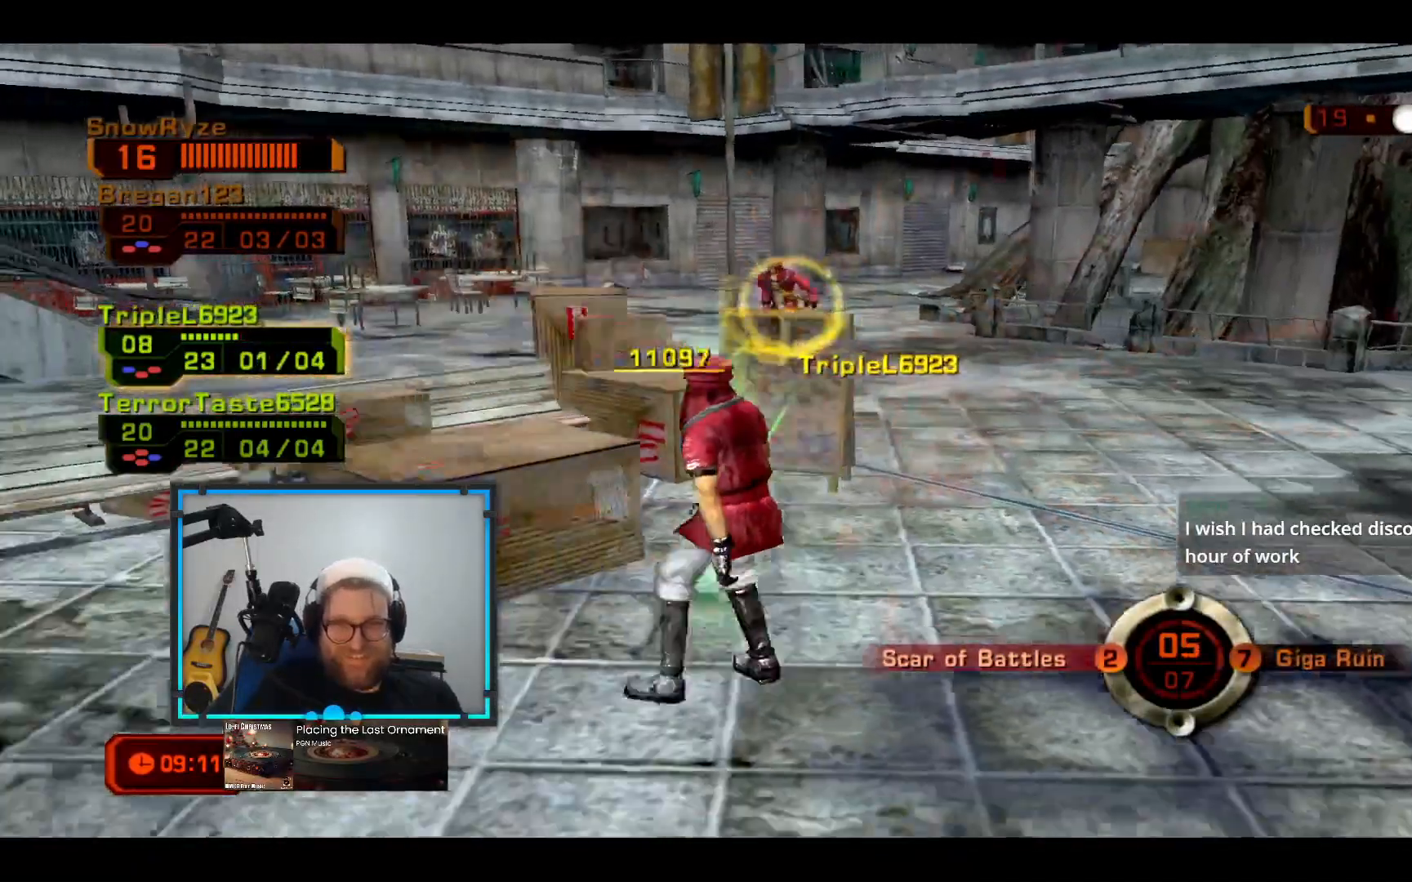
{"buttons": [], "left_stick": "down-left", "right_stick": "center", "events": []}
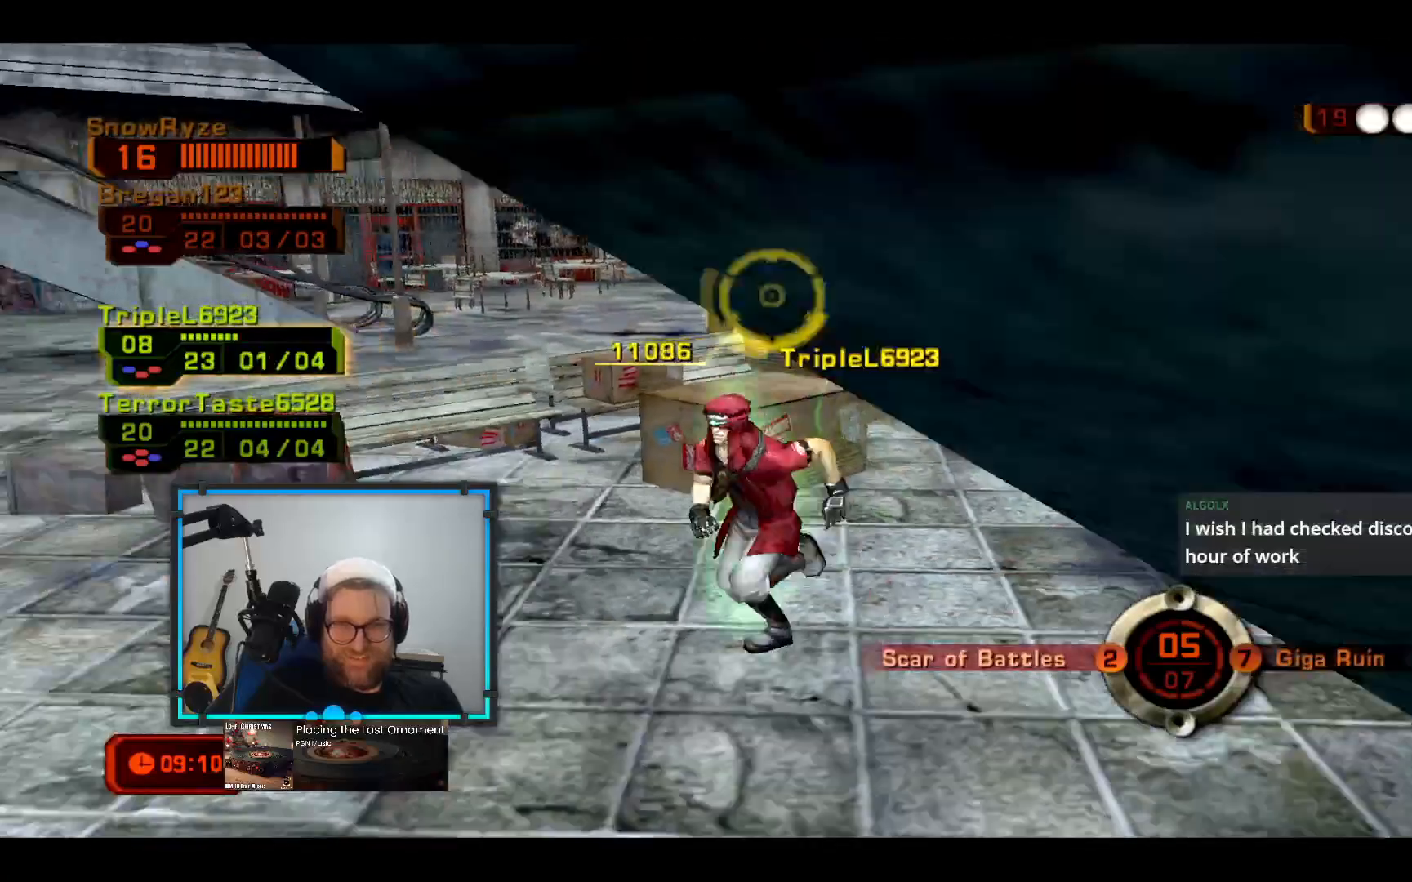
{"buttons": [], "left_stick": "down", "right_stick": "center", "events": [[436, "left_stick", "down"]]}
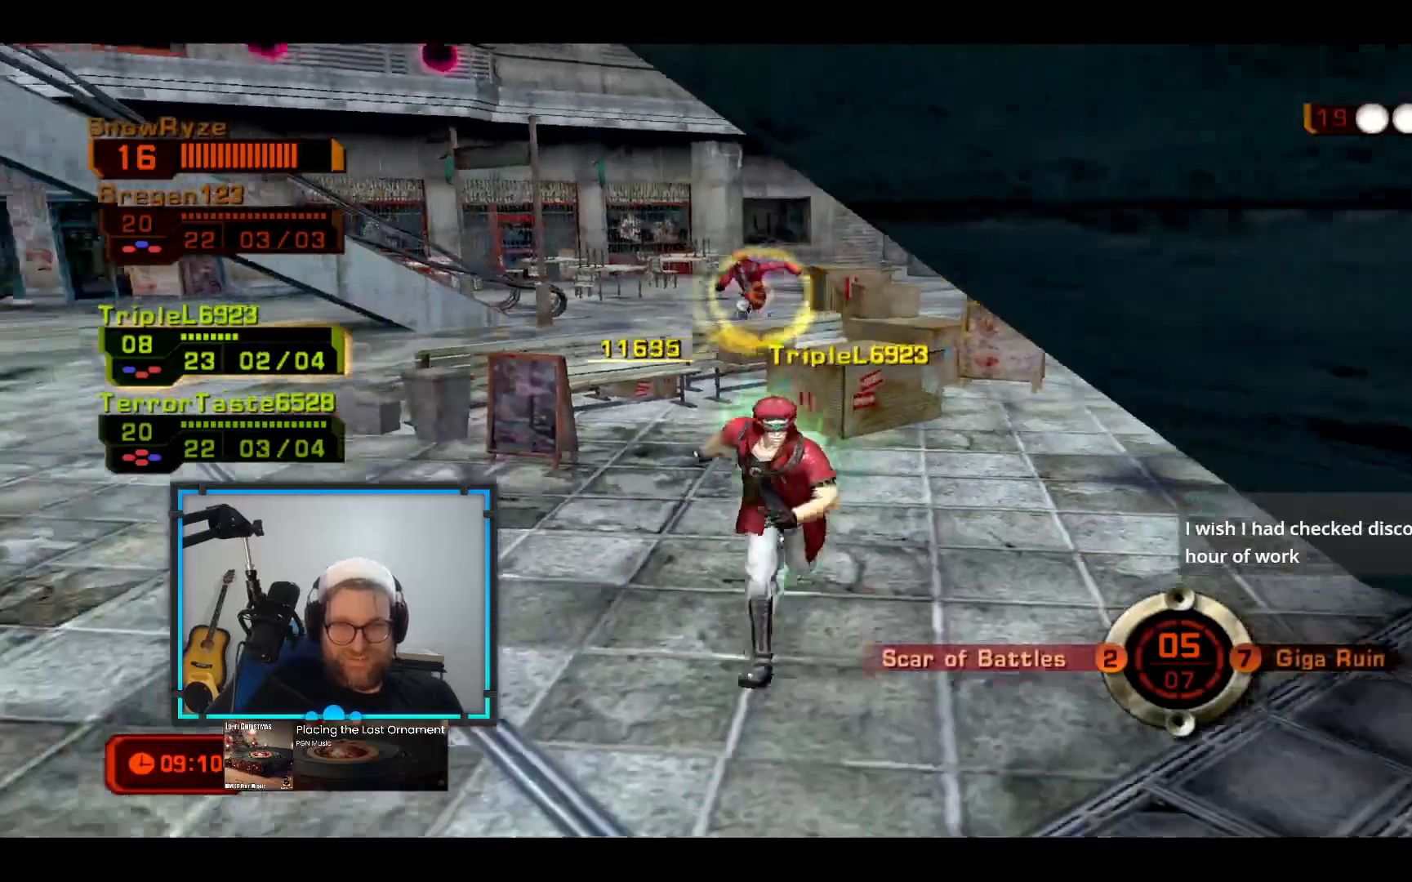
{"buttons": [], "left_stick": "down", "right_stick": "center", "events": []}
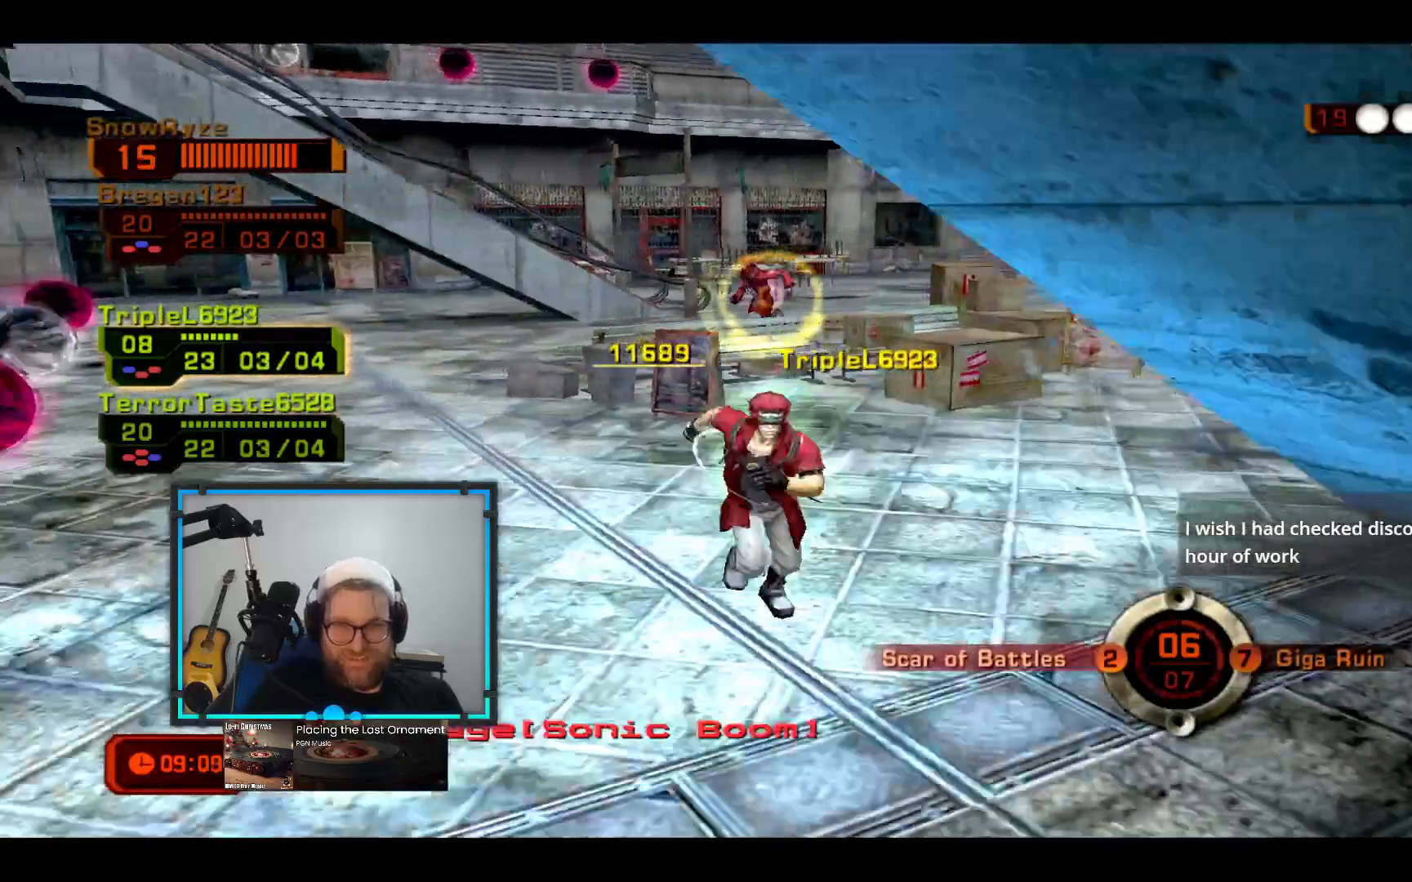
{"buttons": [], "left_stick": "down", "right_stick": "center", "events": []}
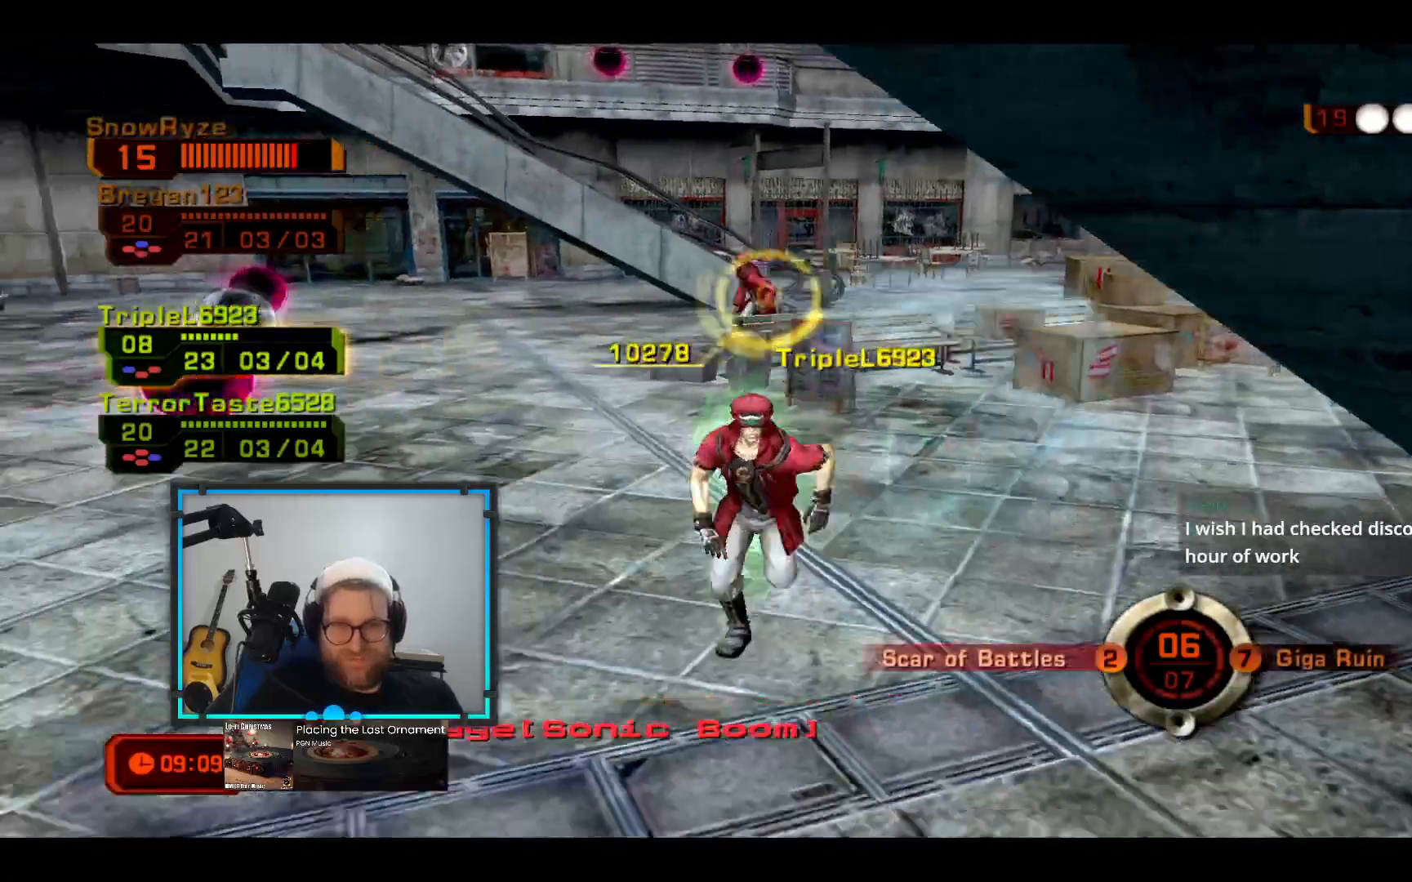
{"buttons": [], "left_stick": "down-right", "right_stick": "center", "events": [[387, "left_stick", "down-right"]]}
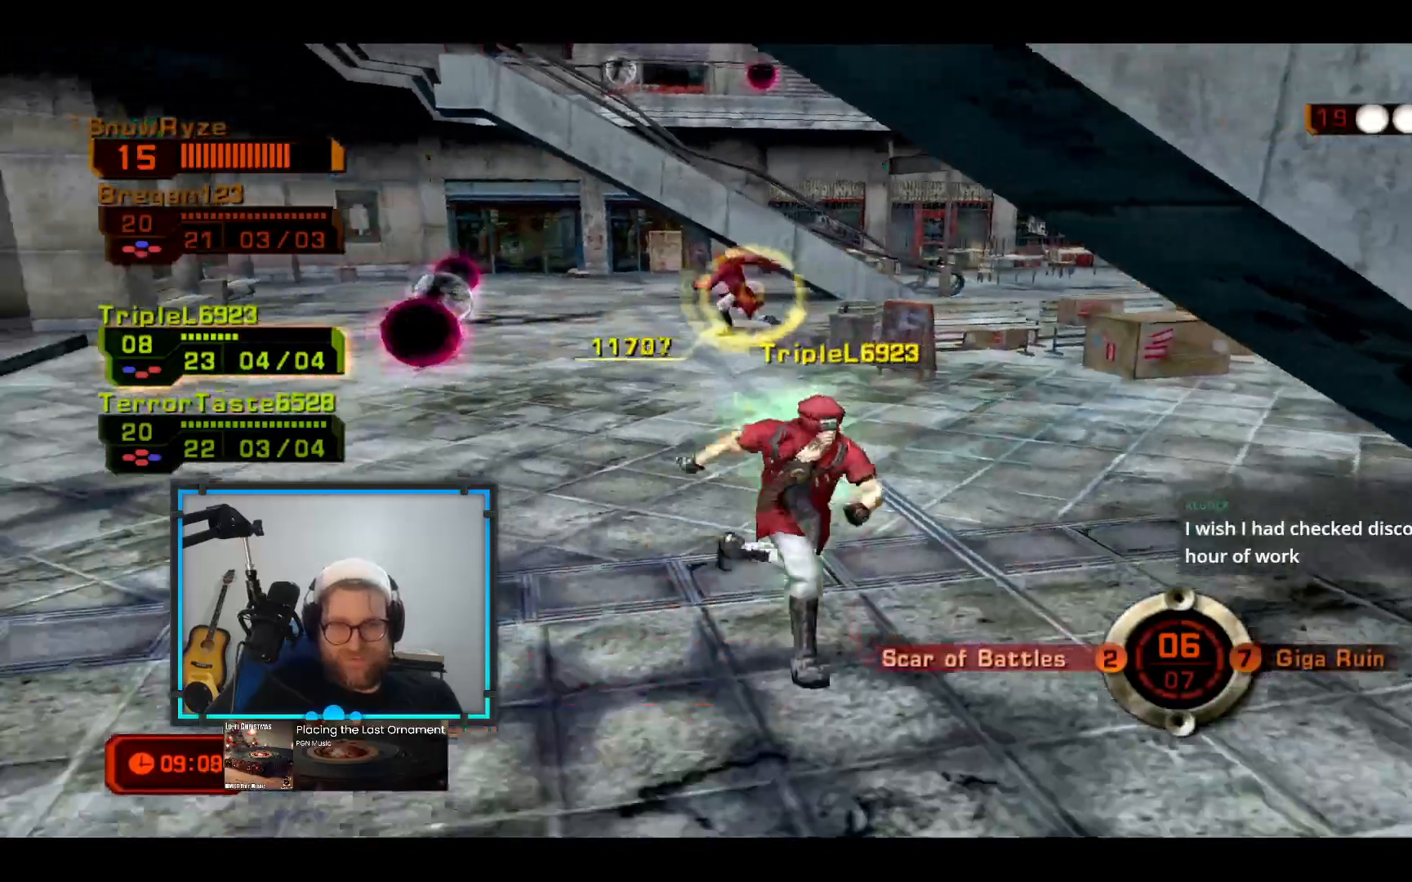
{"buttons": [], "left_stick": "down-right", "right_stick": "center", "events": []}
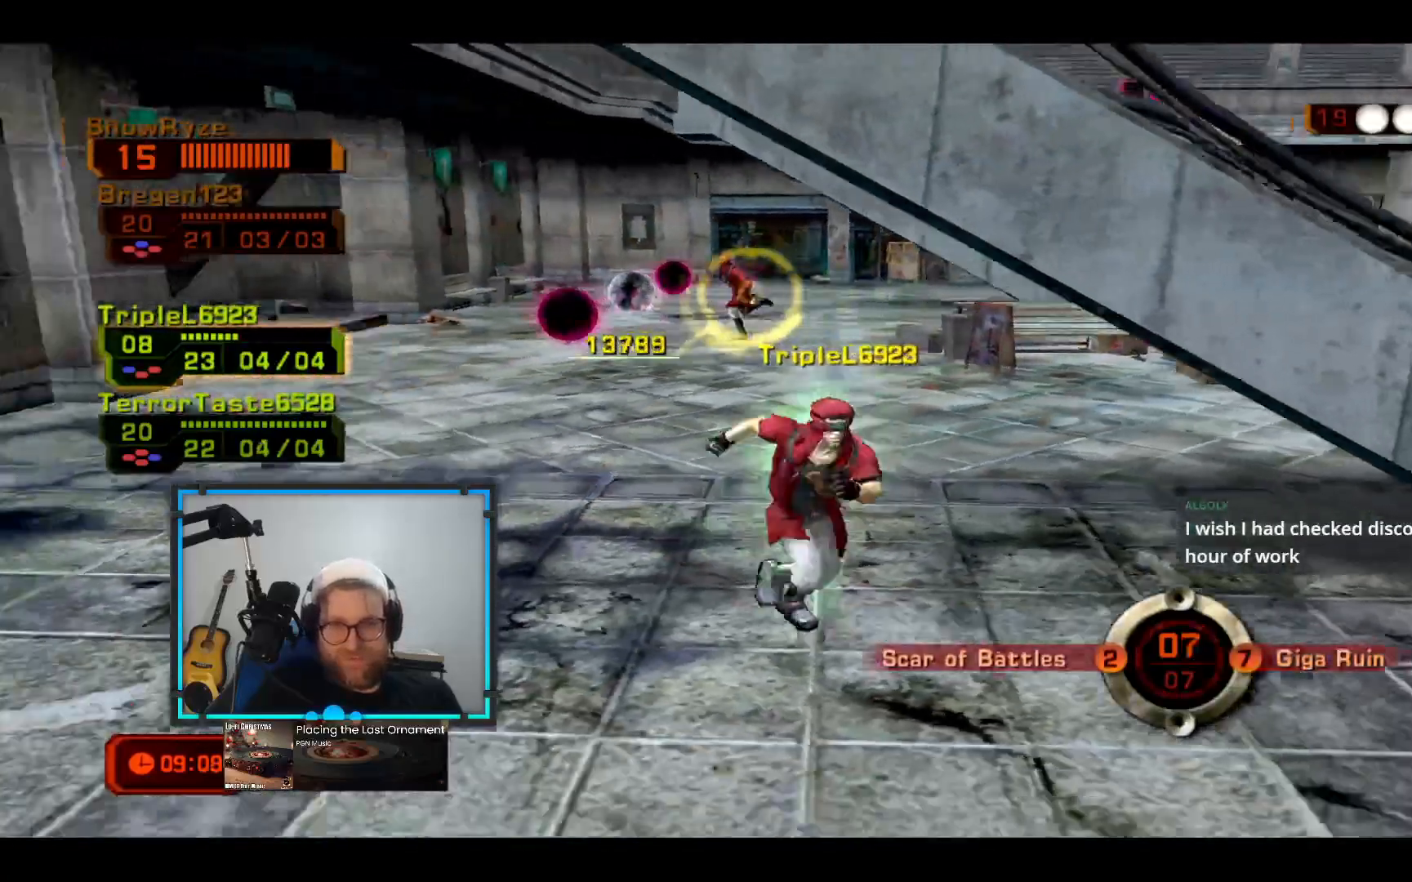
{"buttons": [], "left_stick": "down-right", "right_stick": "center", "events": []}
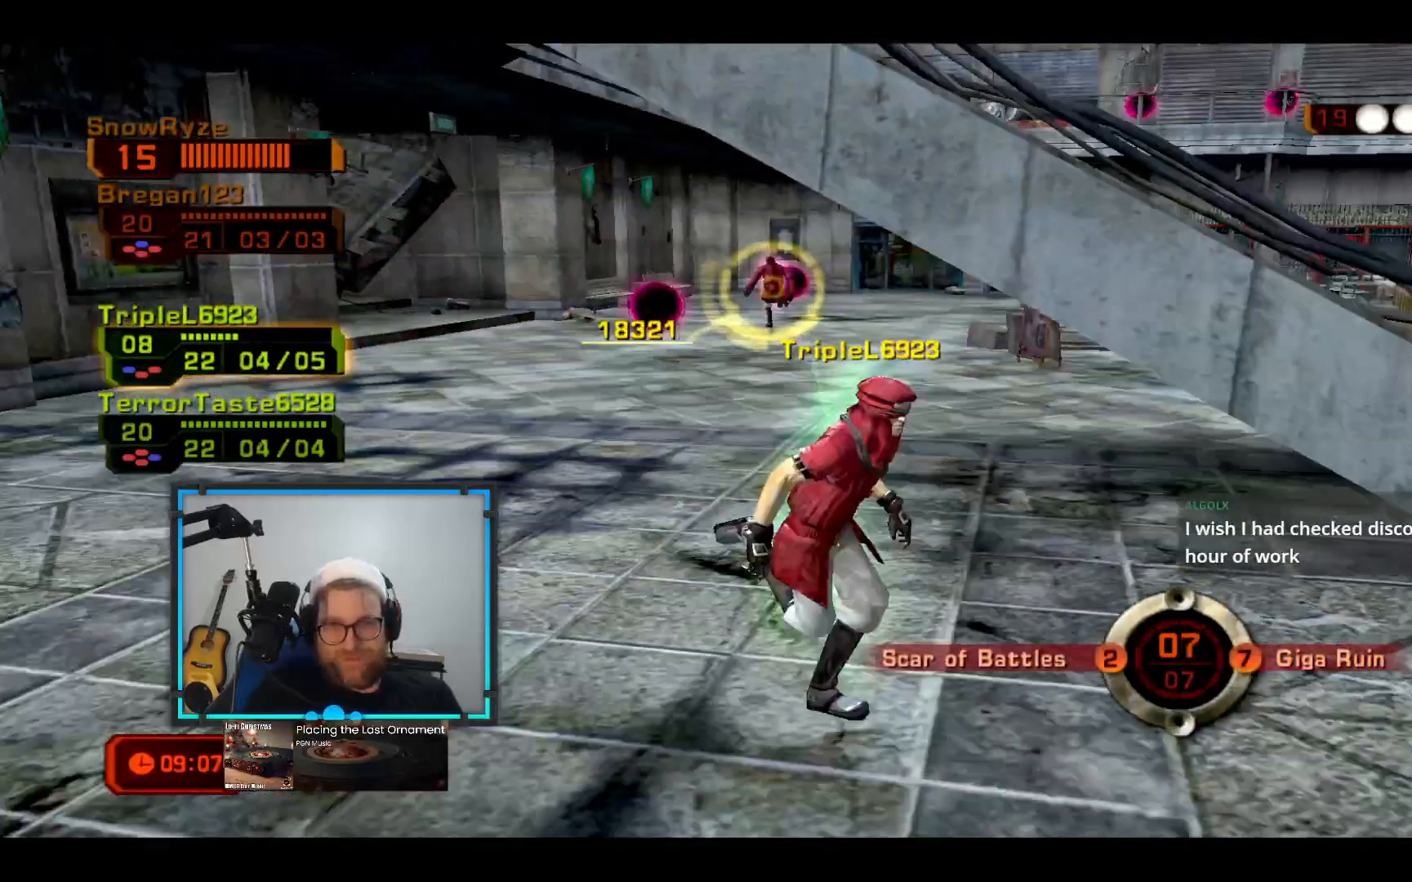
{"buttons": ["B"], "left_stick": "right", "right_stick": "center", "events": [[243, "B", "down"], [340, "left_stick", "right"]]}
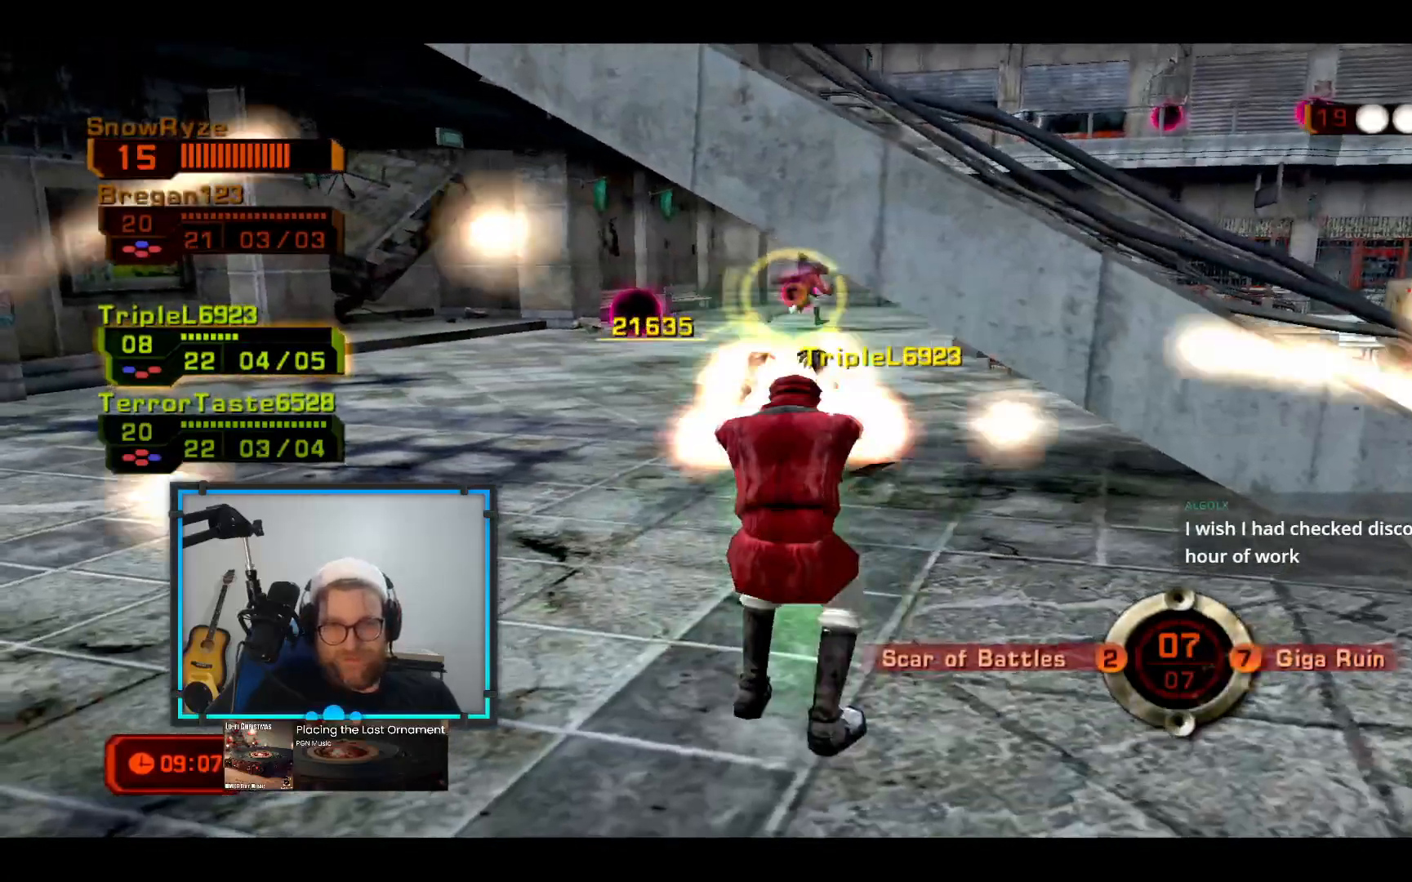
{"buttons": ["B"], "left_stick": "right", "right_stick": "center", "events": []}